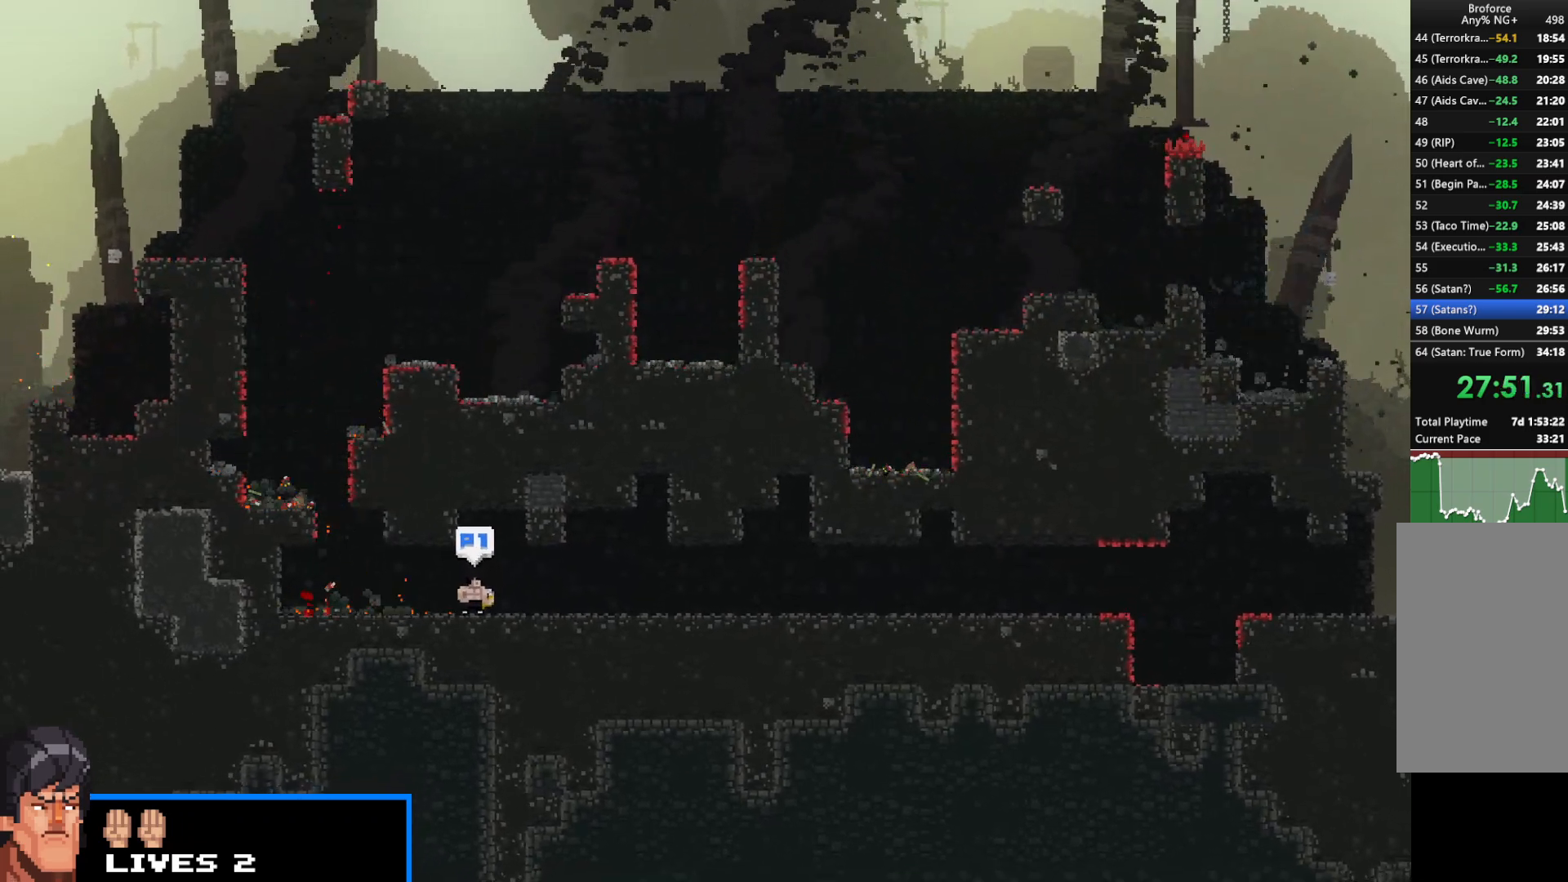
Gameplay with keyboard; each line is a JSON object with the keys held at the frame after it. "events" lists presses ("down") and releases ("up") of "c", "d", "down", "e", "escape", "f", "left", "q", "r", "right", "s", "shift", "up", "v", "w", "x" and "z" between this image and that frame as [ms after this image, input, new state], when the widget could be followed in between. No other keys are recorded. Mouse input is not recorded.
{"keys": ["left", "shift"], "events": [[433, "left", "down"]]}
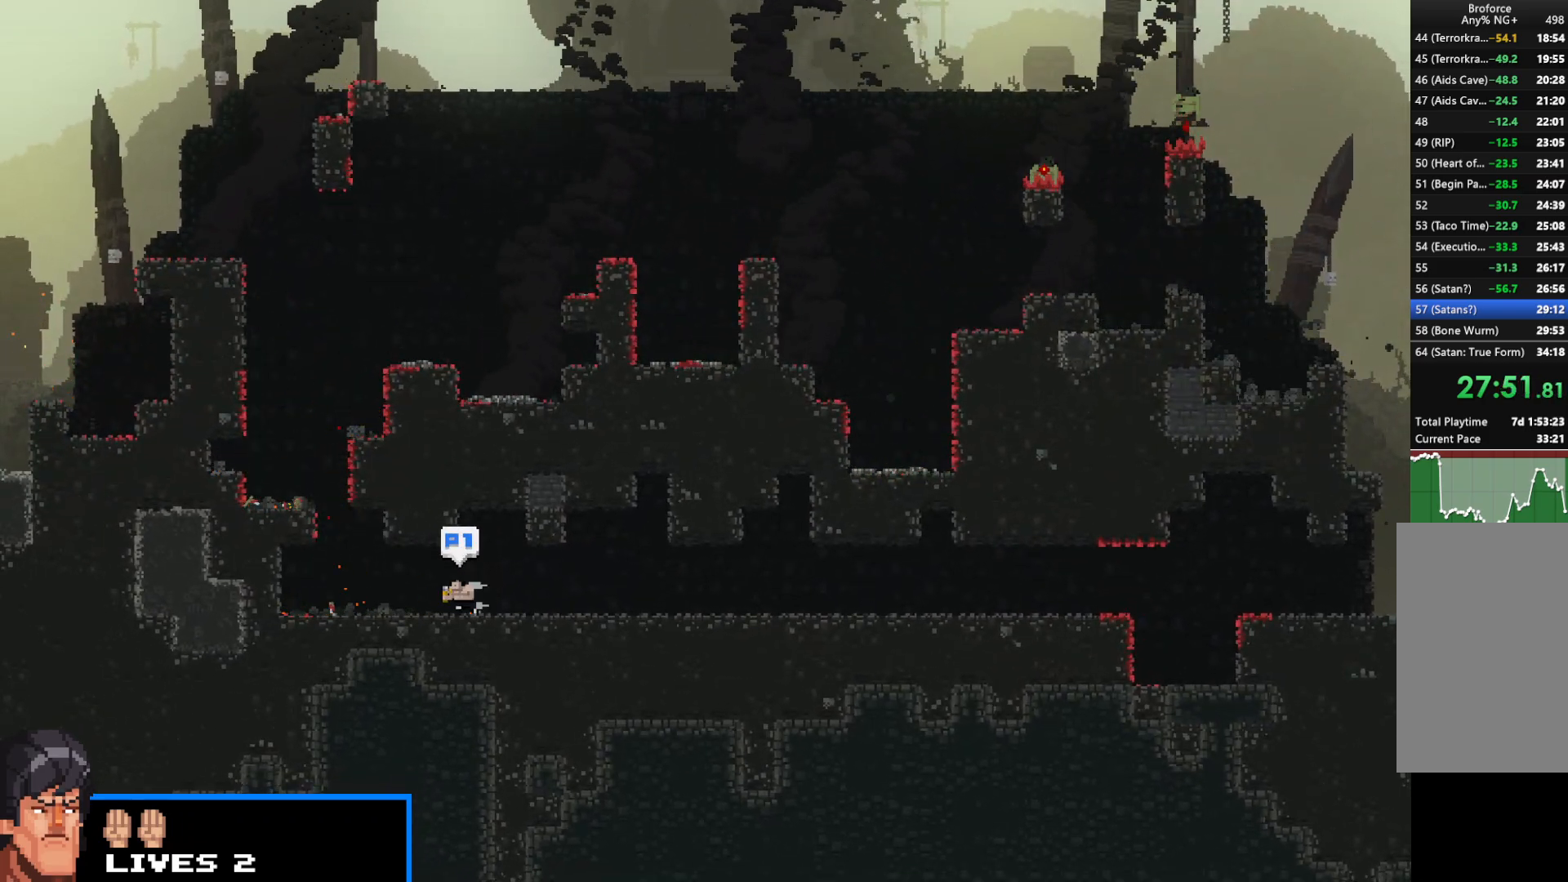
{"keys": ["shift"], "events": [[450, "left", "up"]]}
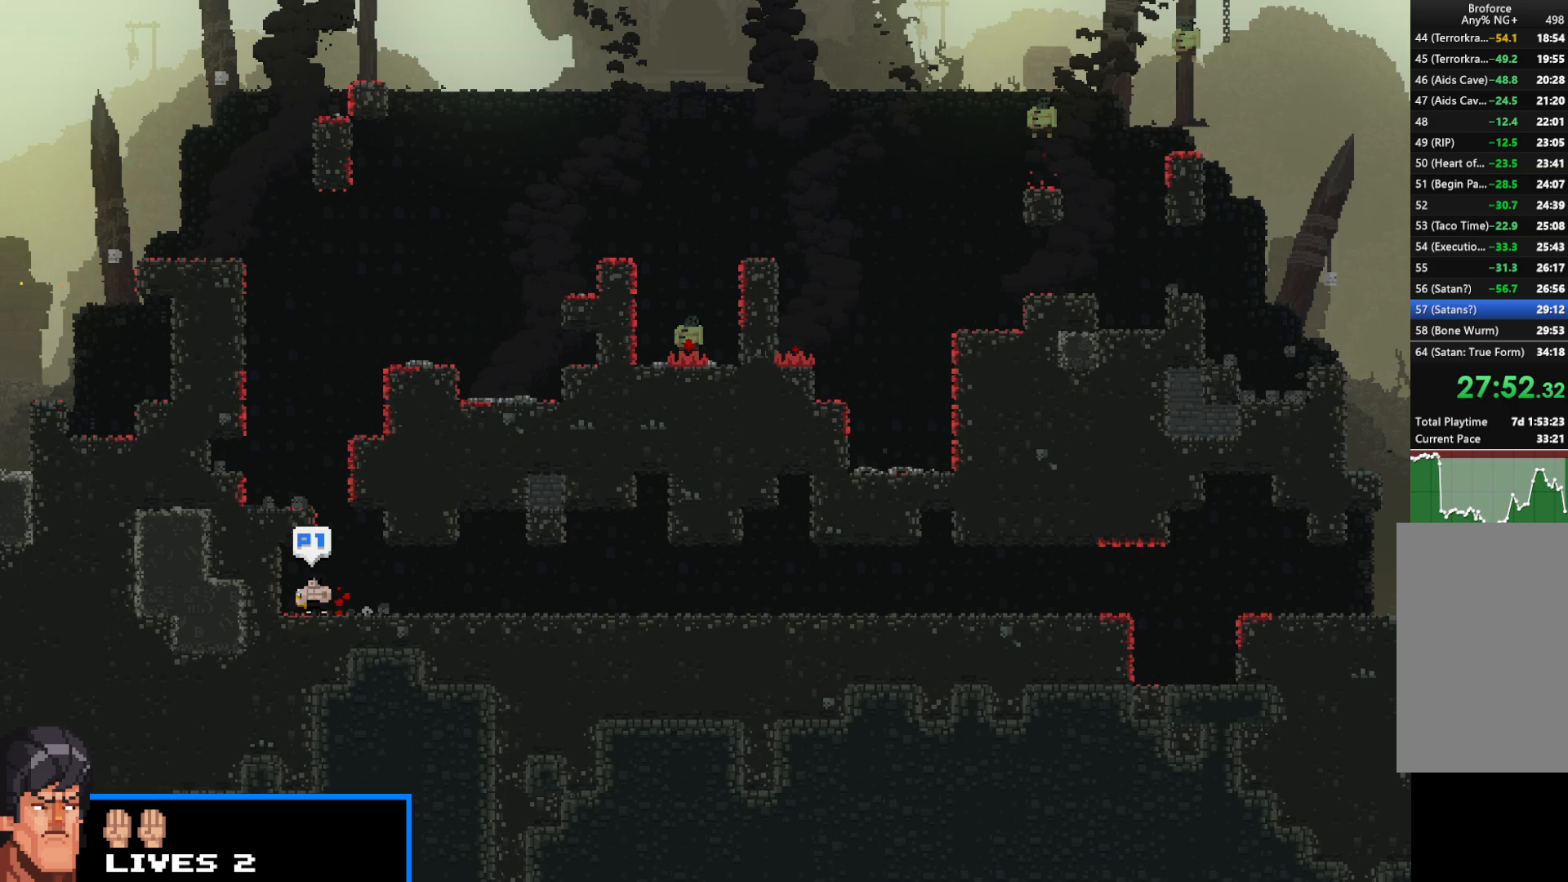
{"keys": ["shift"], "events": []}
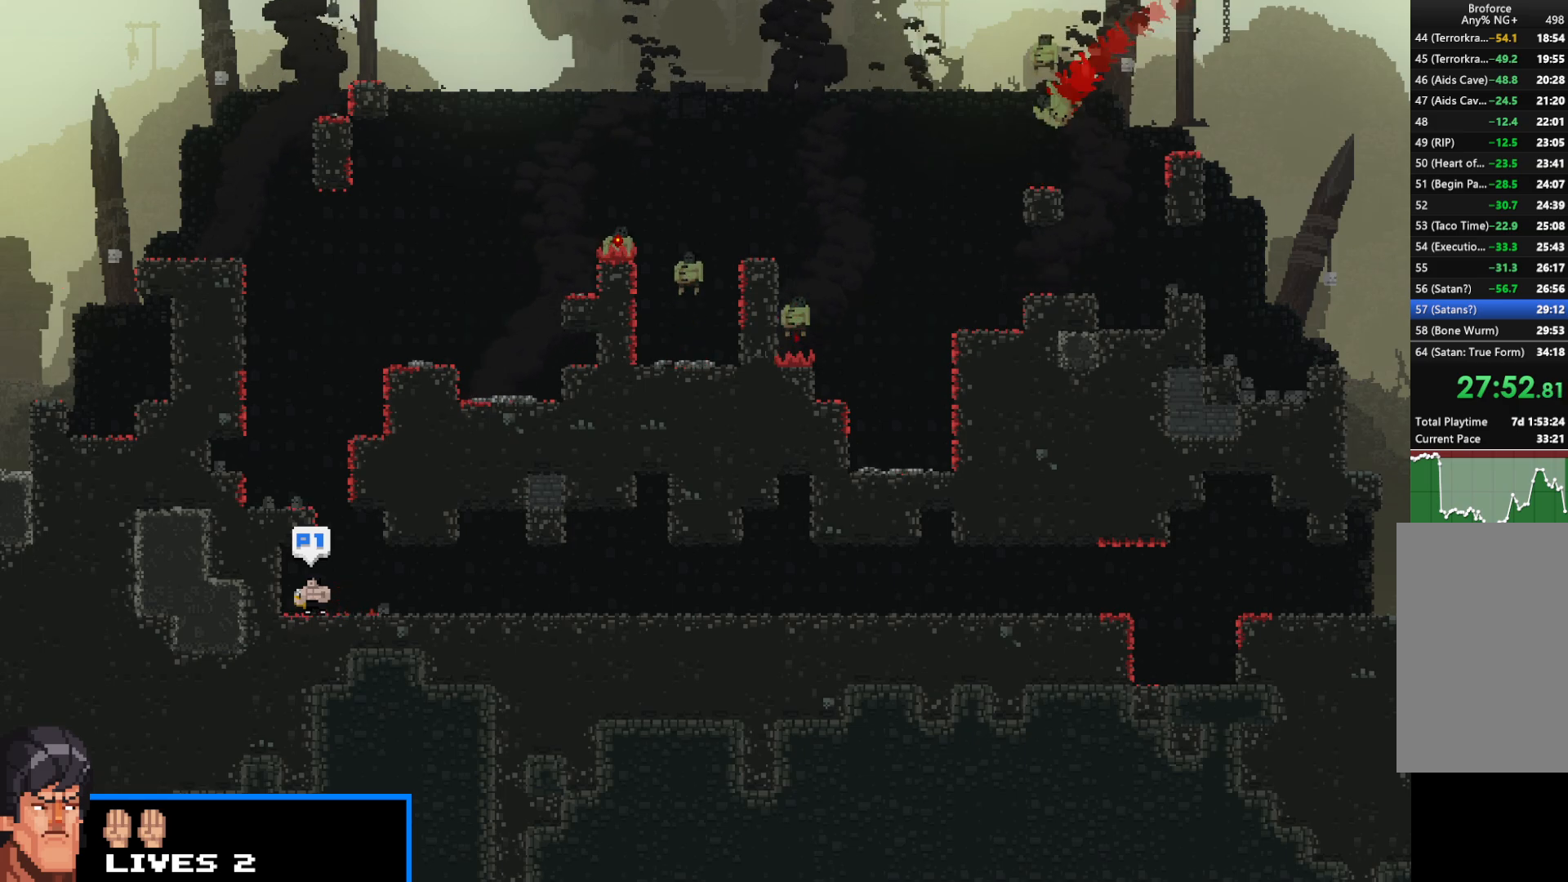
{"keys": ["shift"], "events": []}
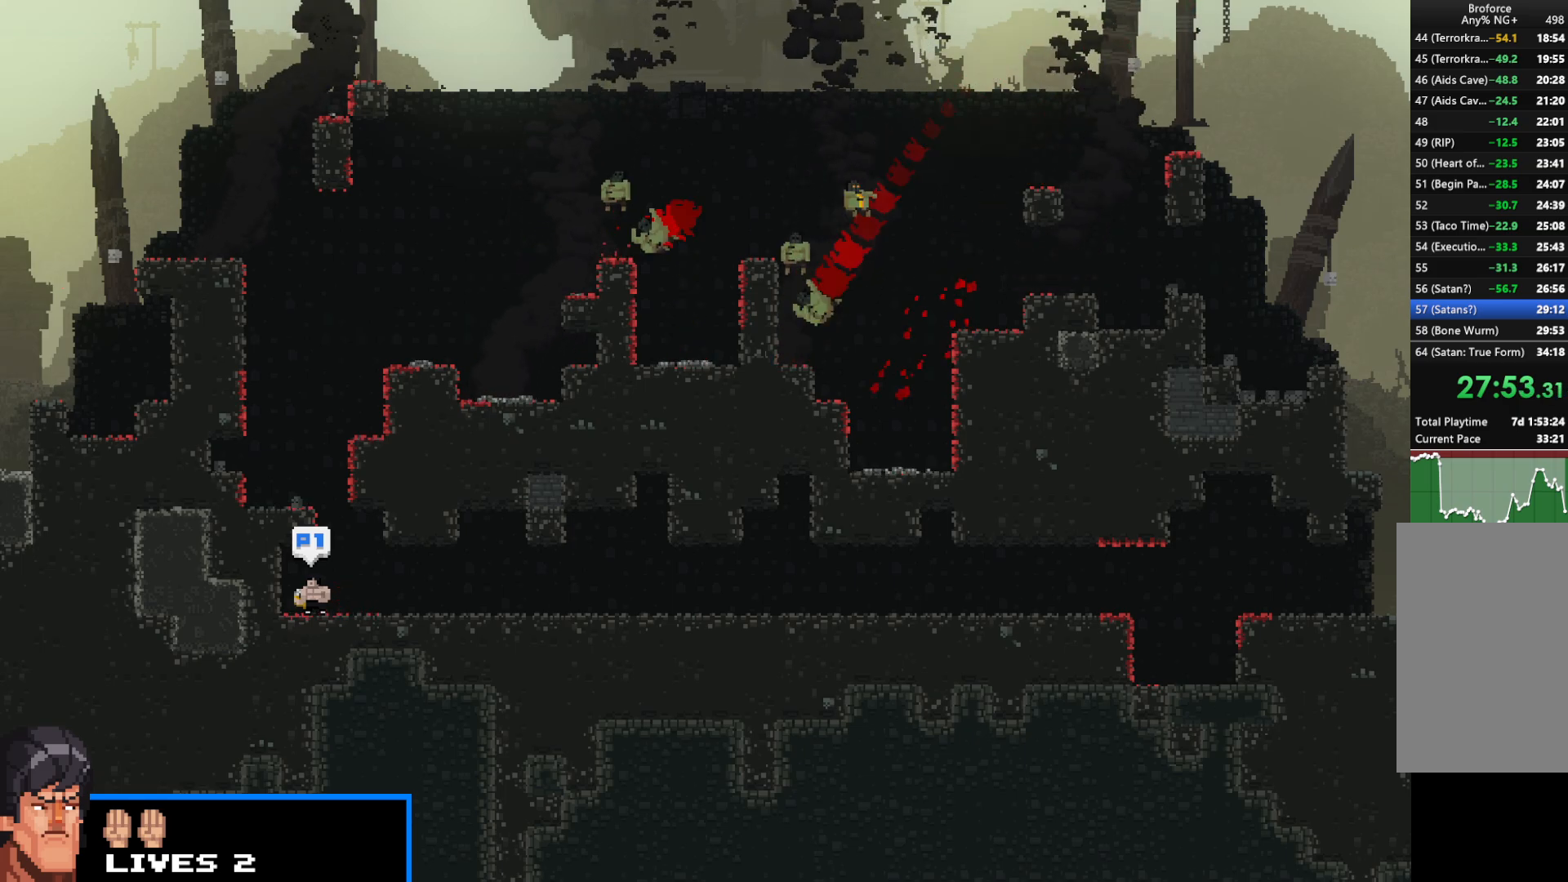
{"keys": ["shift"], "events": []}
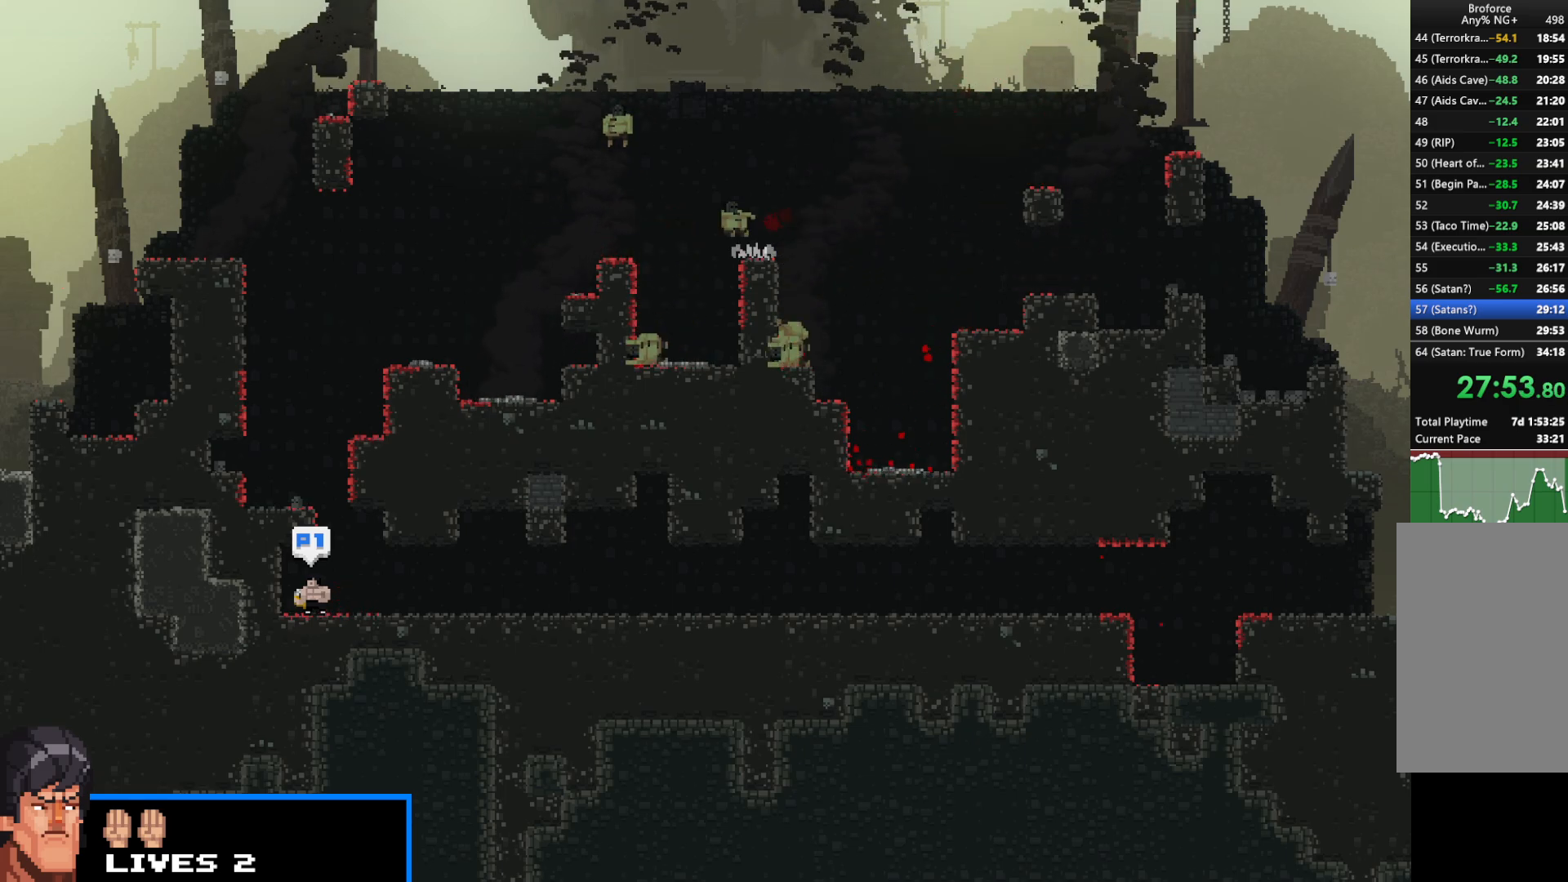
{"keys": ["shift"], "events": []}
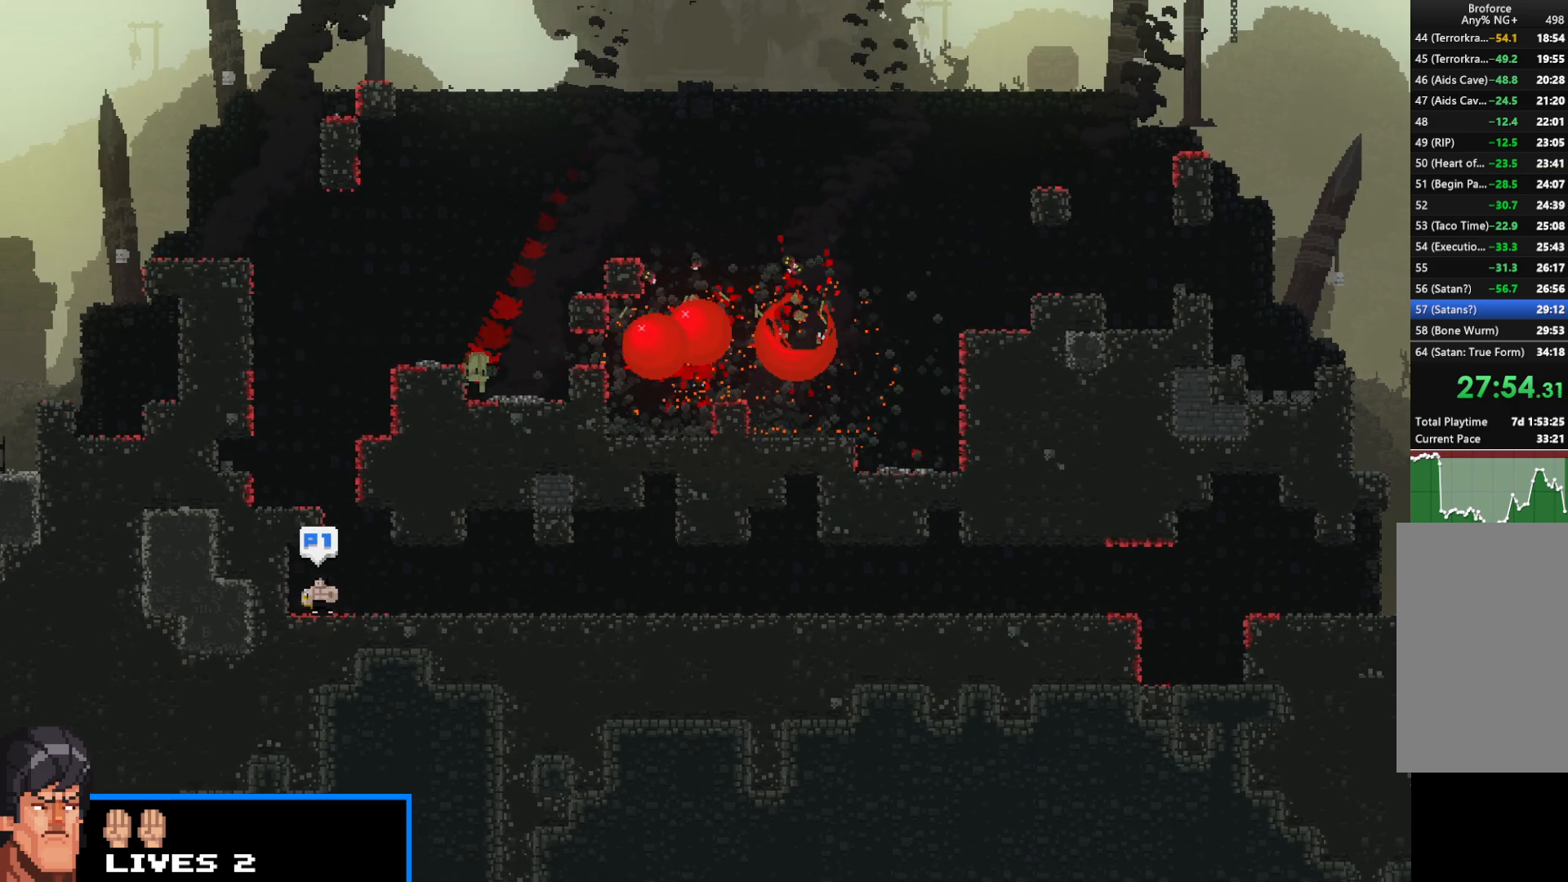
{"keys": ["right", "shift"], "events": [[333, "right", "down"]]}
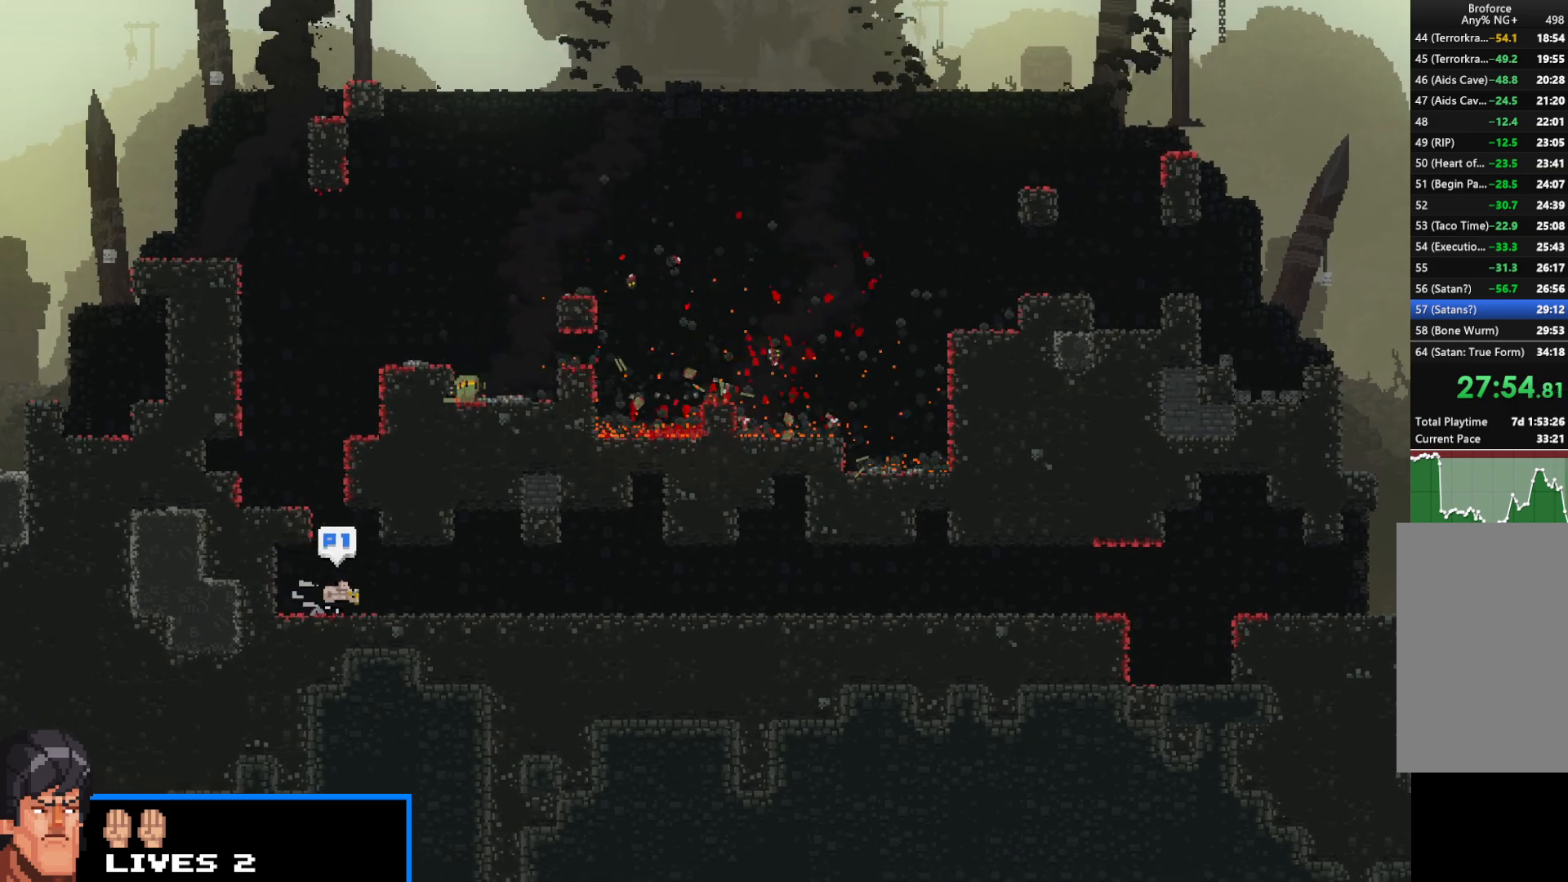
{"keys": ["right", "shift"], "events": []}
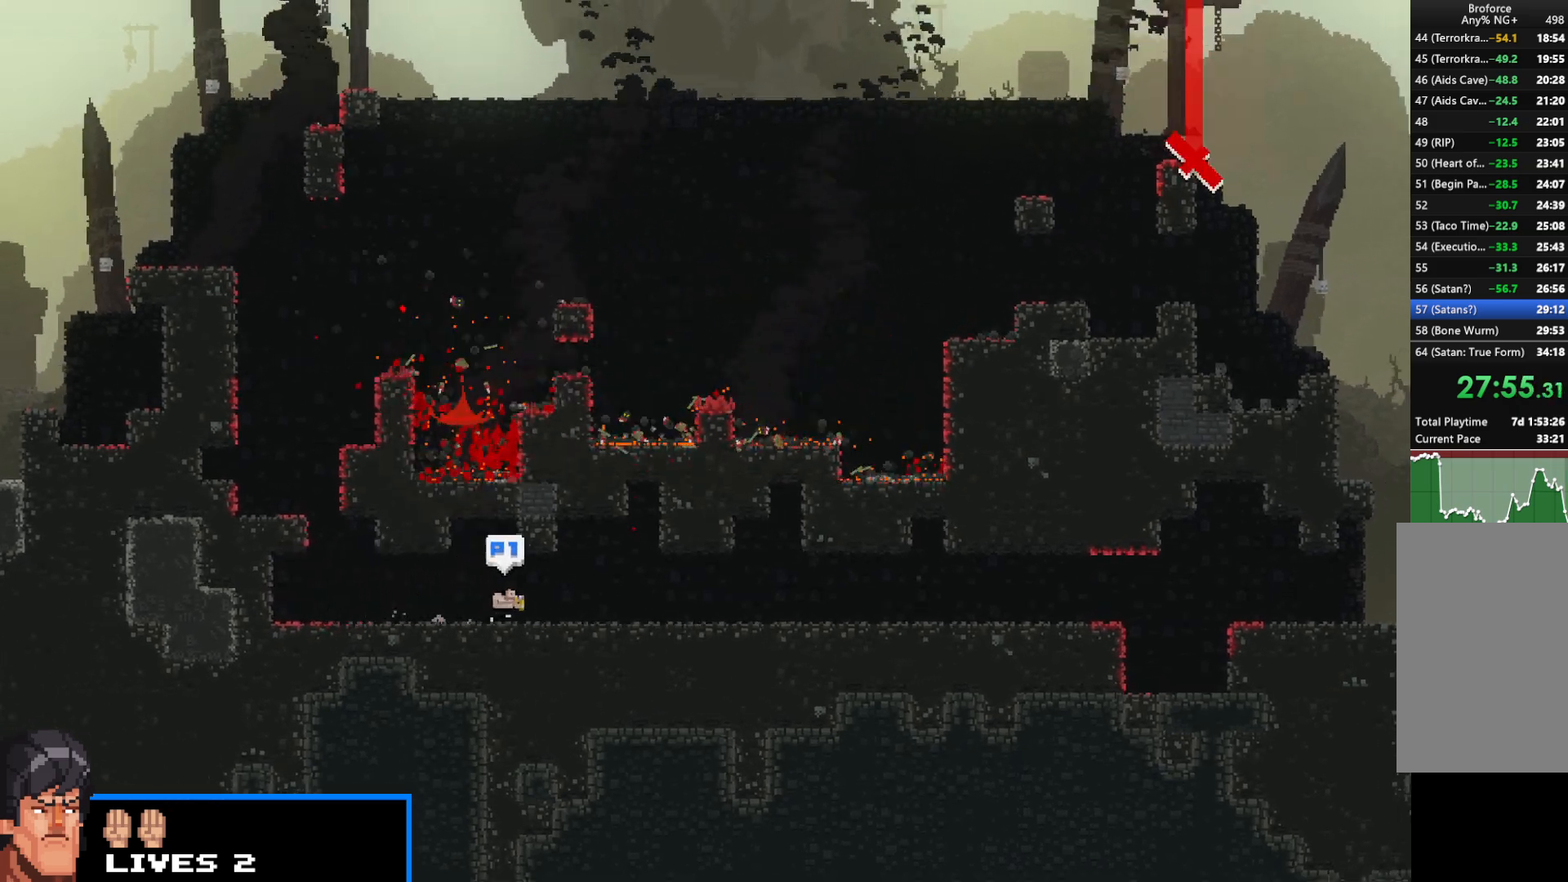
{"keys": ["shift"], "events": [[233, "right", "up"]]}
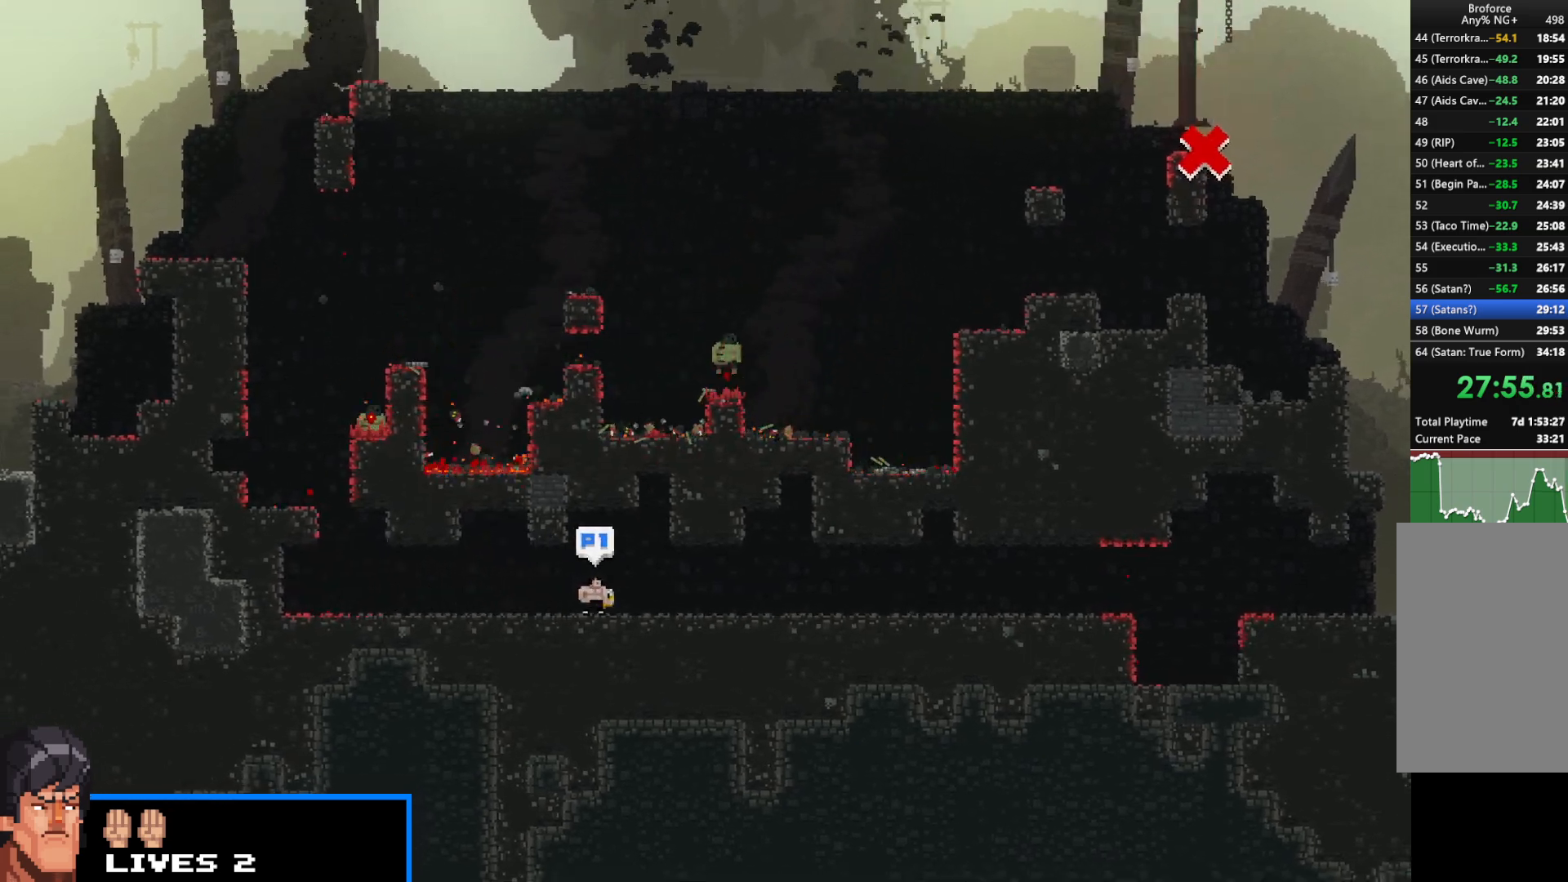
{"keys": ["right", "shift"], "events": [[283, "right", "down"]]}
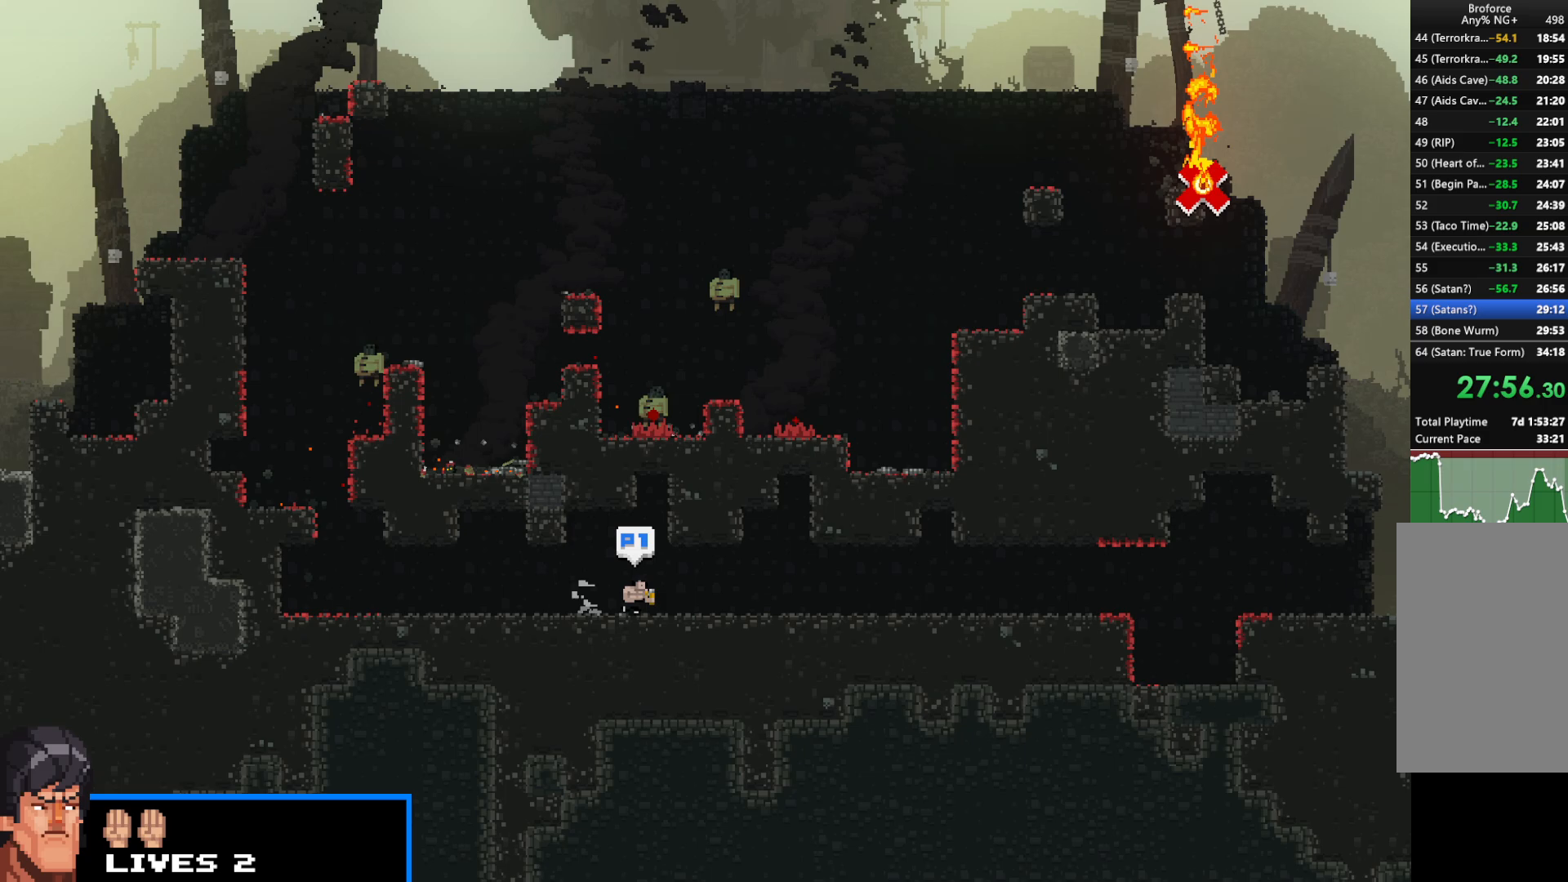
{"keys": ["right", "shift"], "events": []}
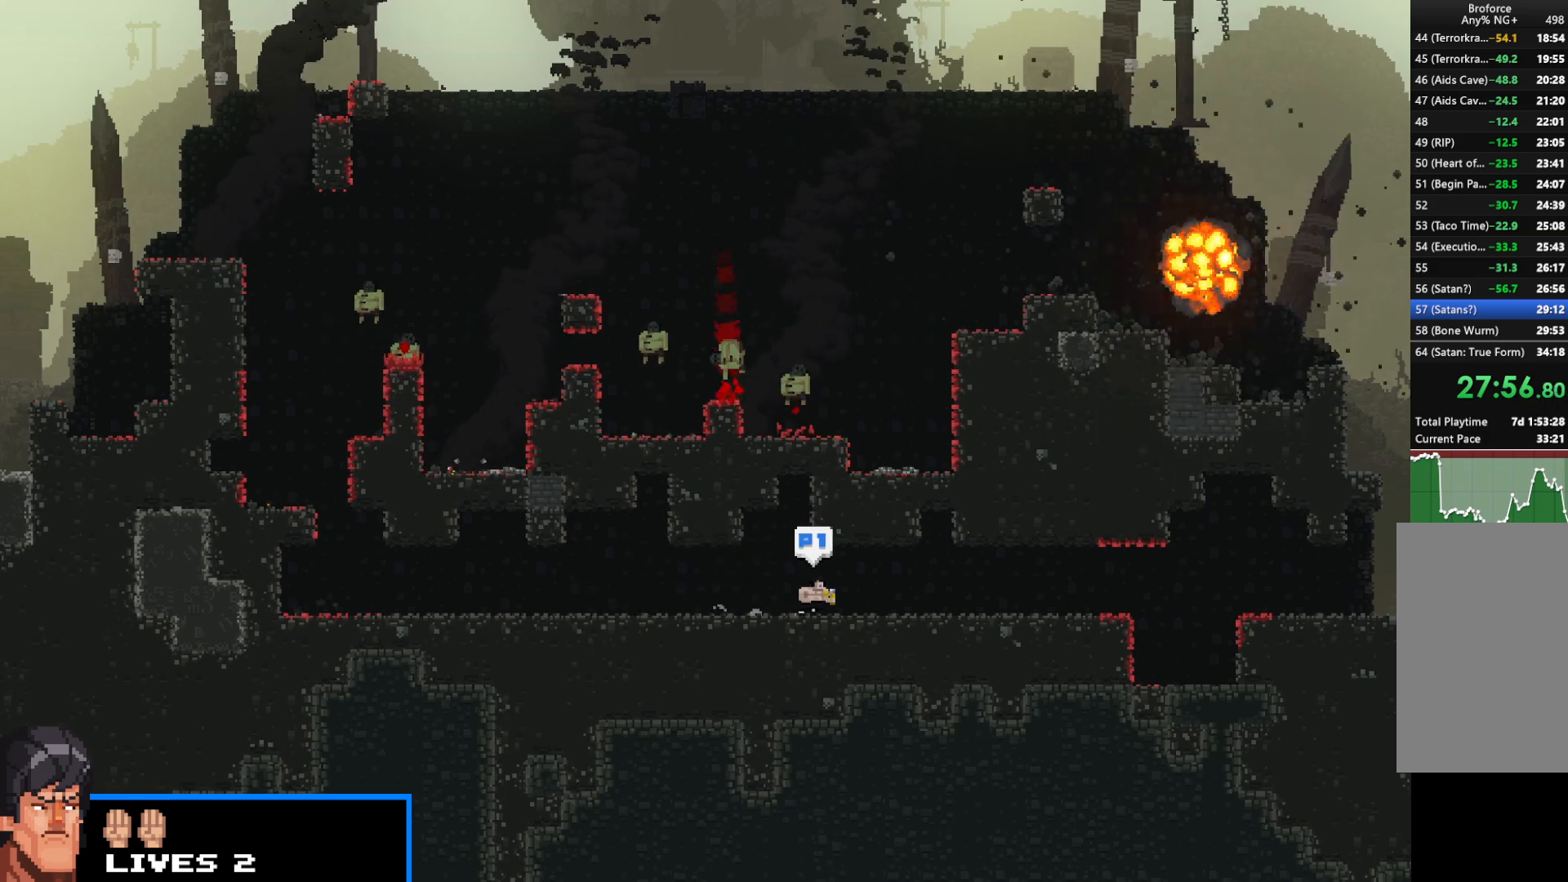
{"keys": ["right", "shift"], "events": []}
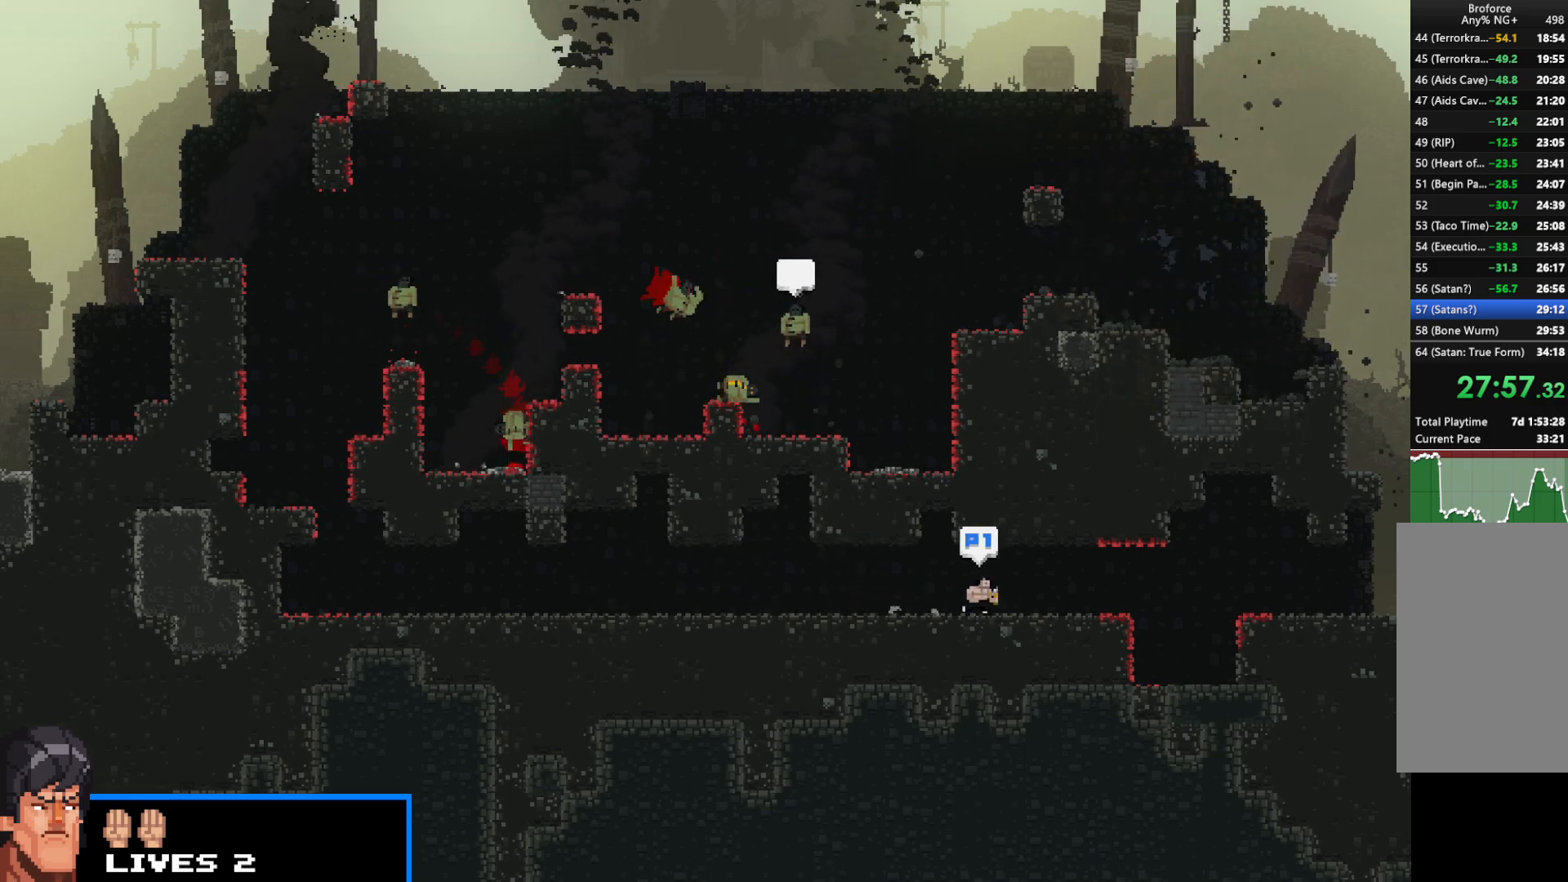
{"keys": ["shift"], "events": [[433, "right", "up"]]}
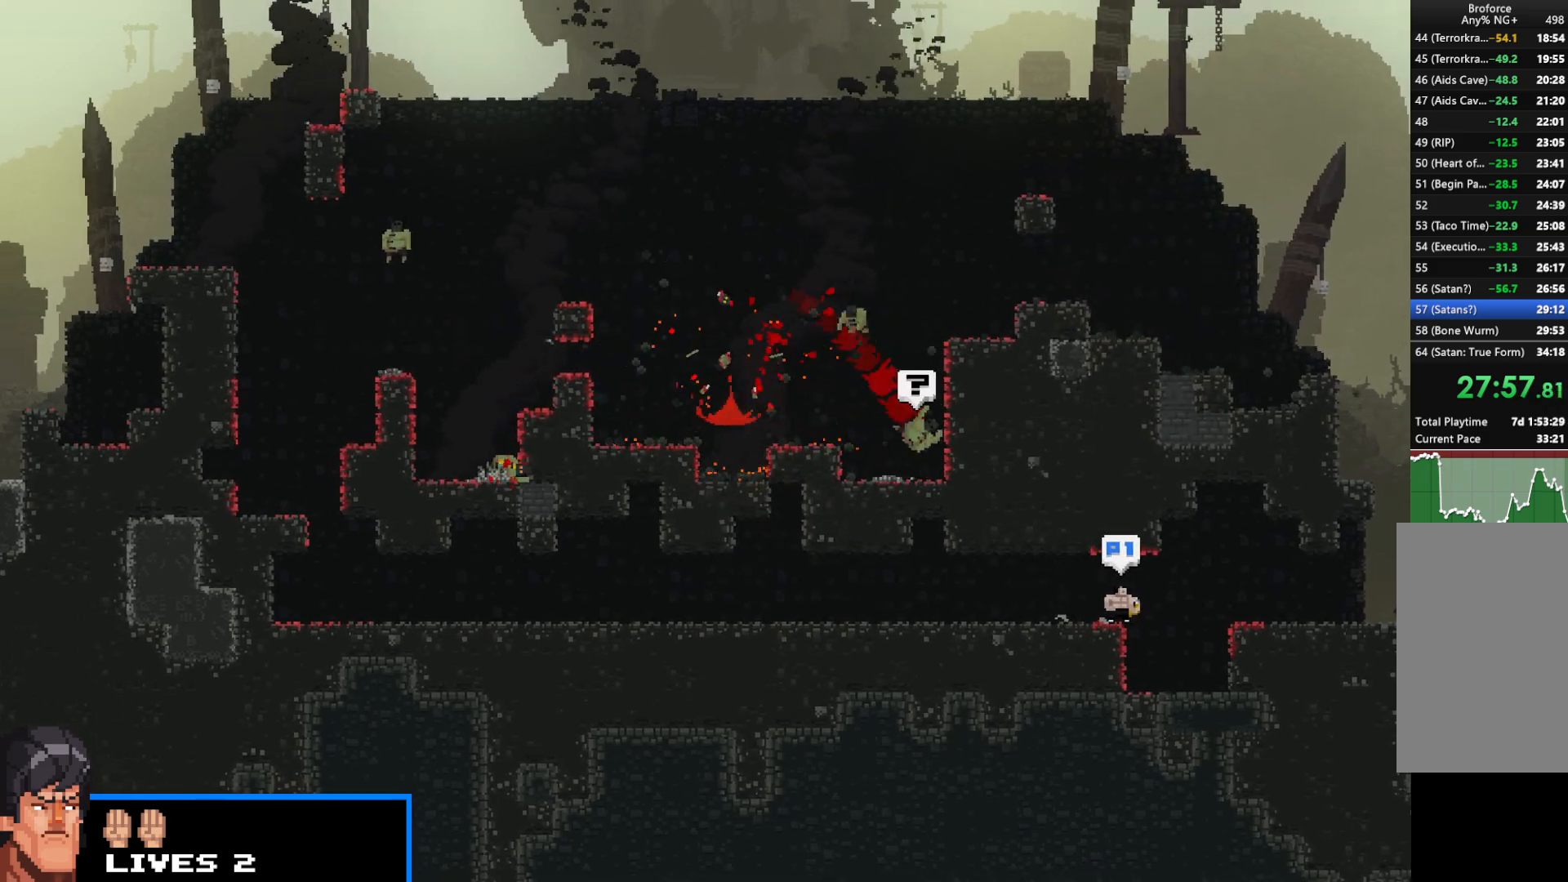
{"keys": ["shift"], "events": []}
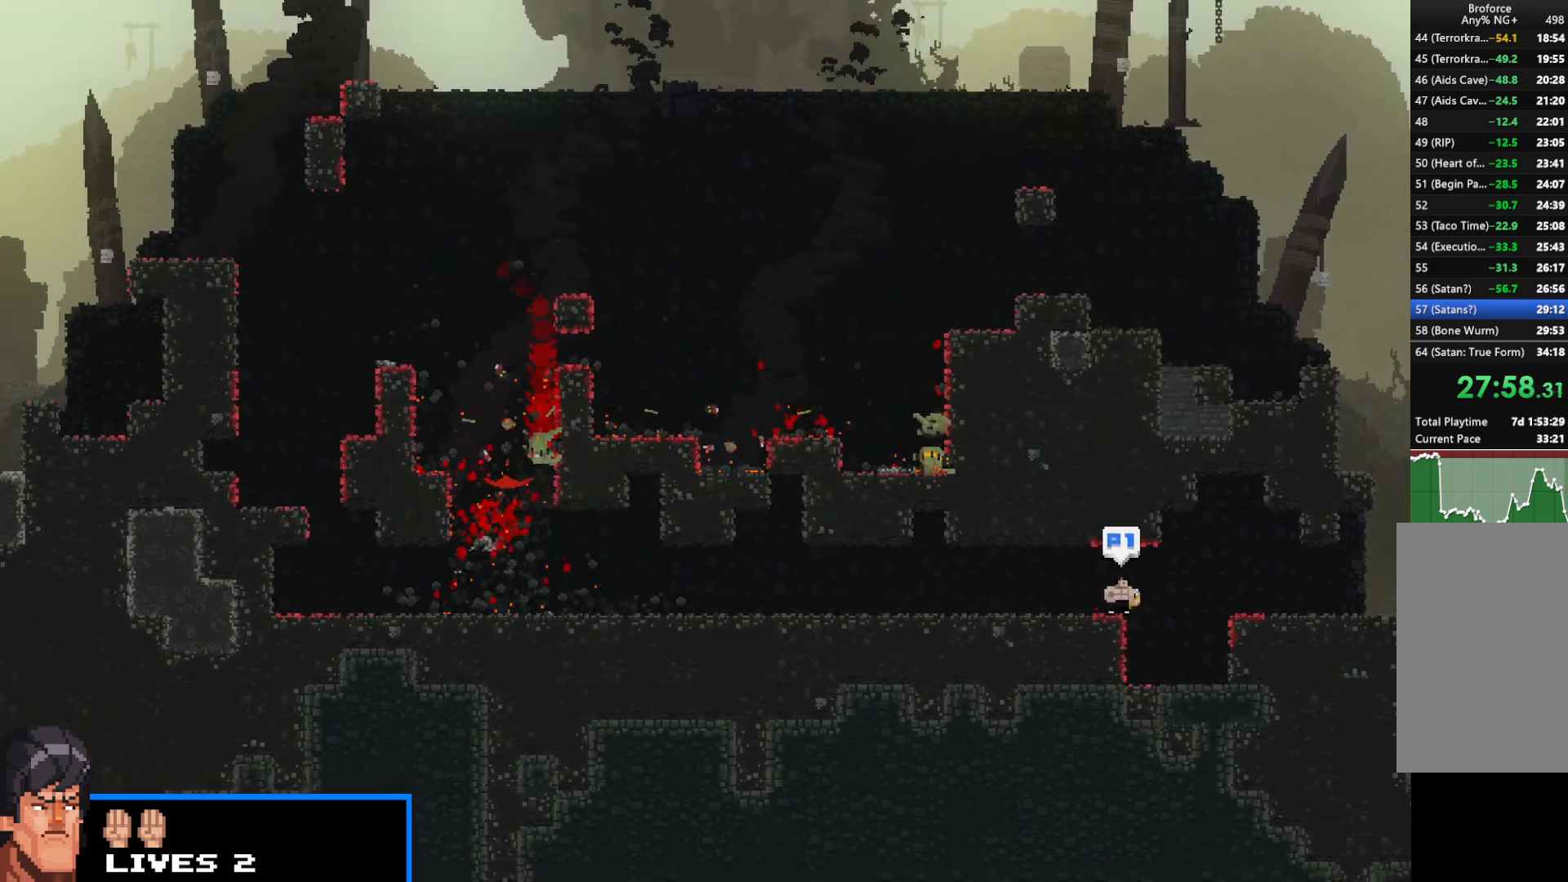
{"keys": ["shift"], "events": []}
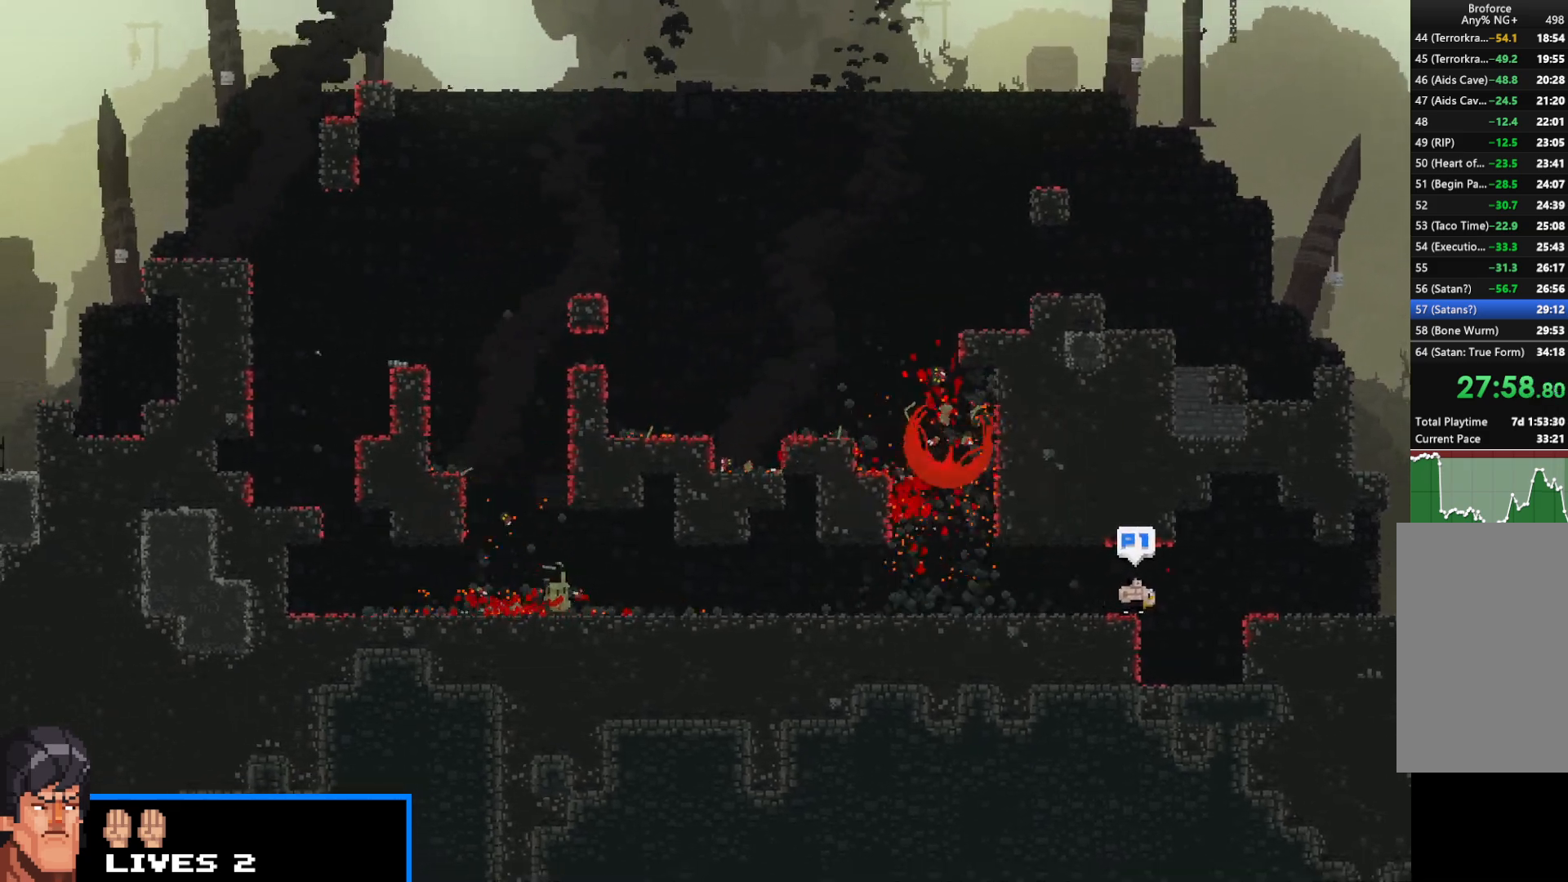
{"keys": ["left", "shift"], "events": [[333, "left", "down"]]}
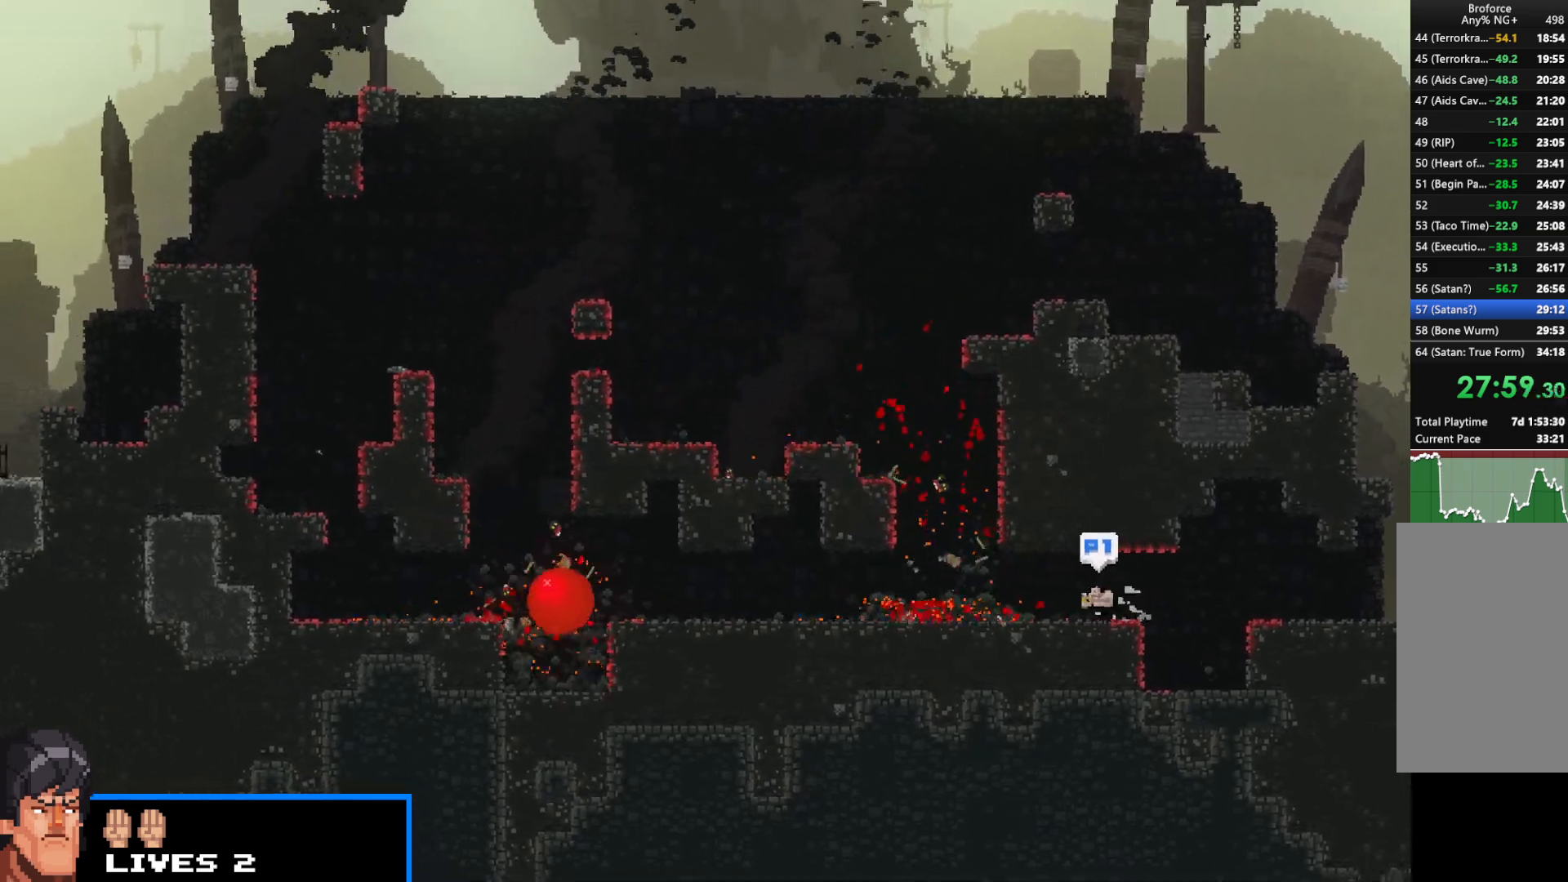
{"keys": ["left", "shift"], "events": [[217, "left", "up"], [400, "left", "down"]]}
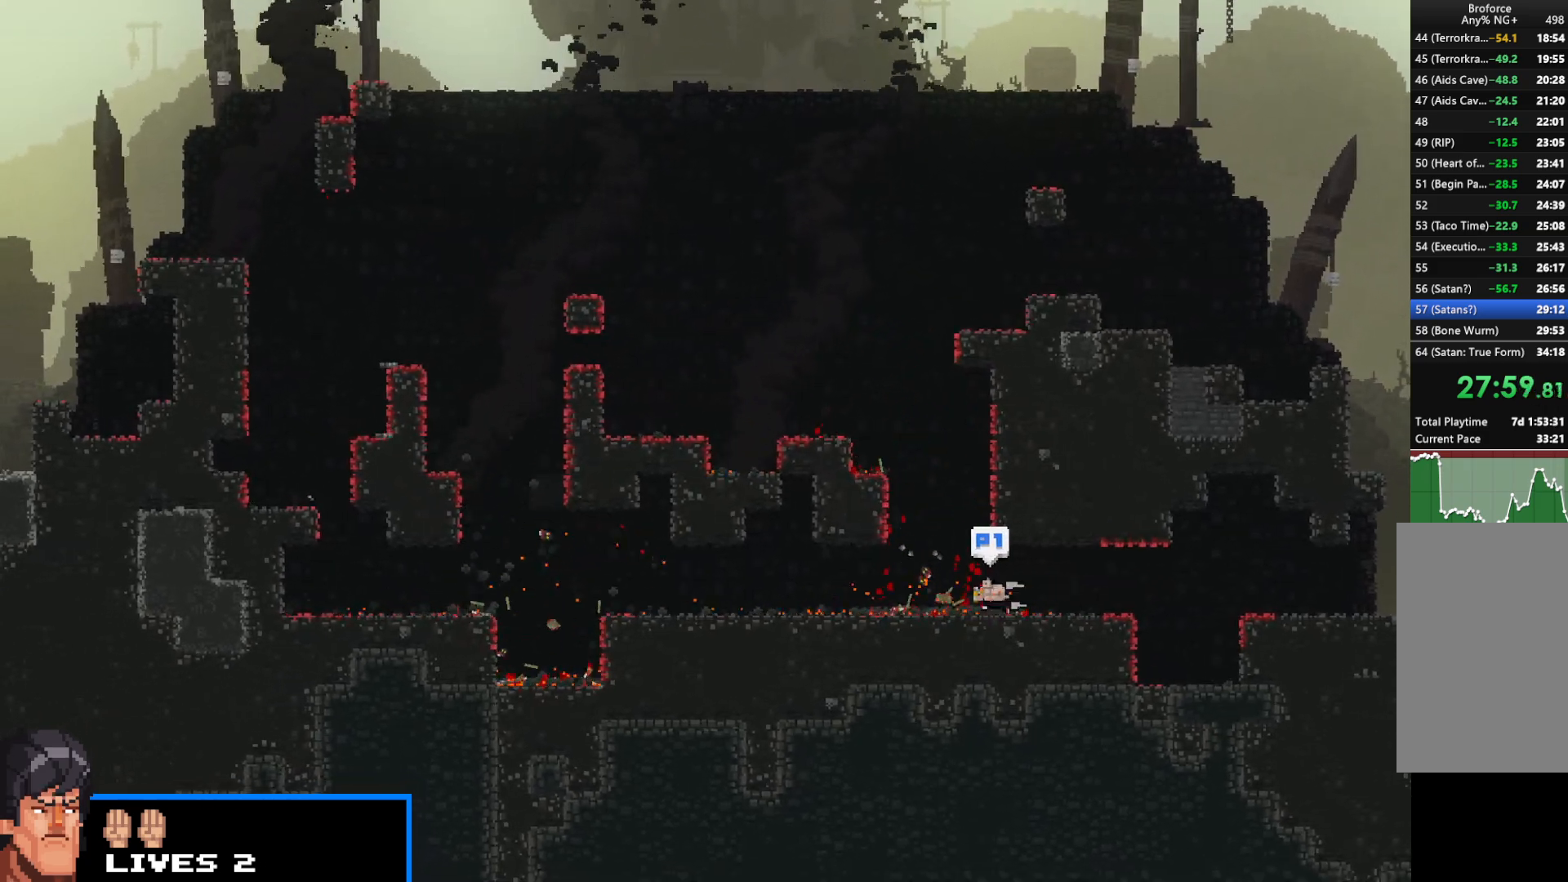
{"keys": ["left", "shift", "up"], "events": [[100, "up", "down"], [267, "up", "up"], [367, "up", "down"]]}
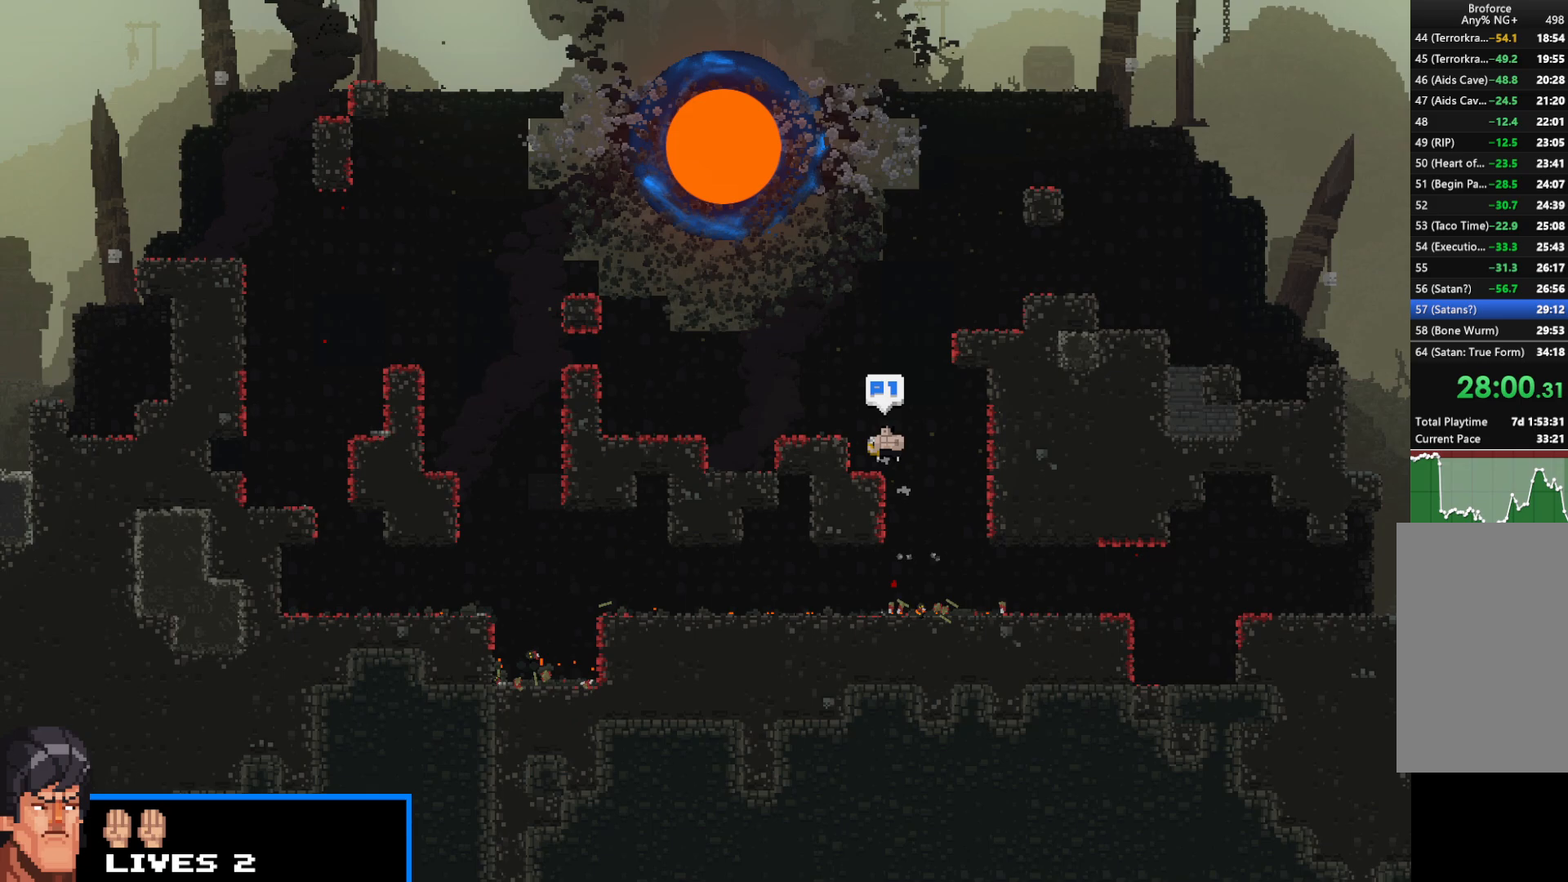
{"keys": ["shift"], "events": [[17, "up", "up"], [117, "up", "down"], [250, "up", "up"], [383, "left", "up"]]}
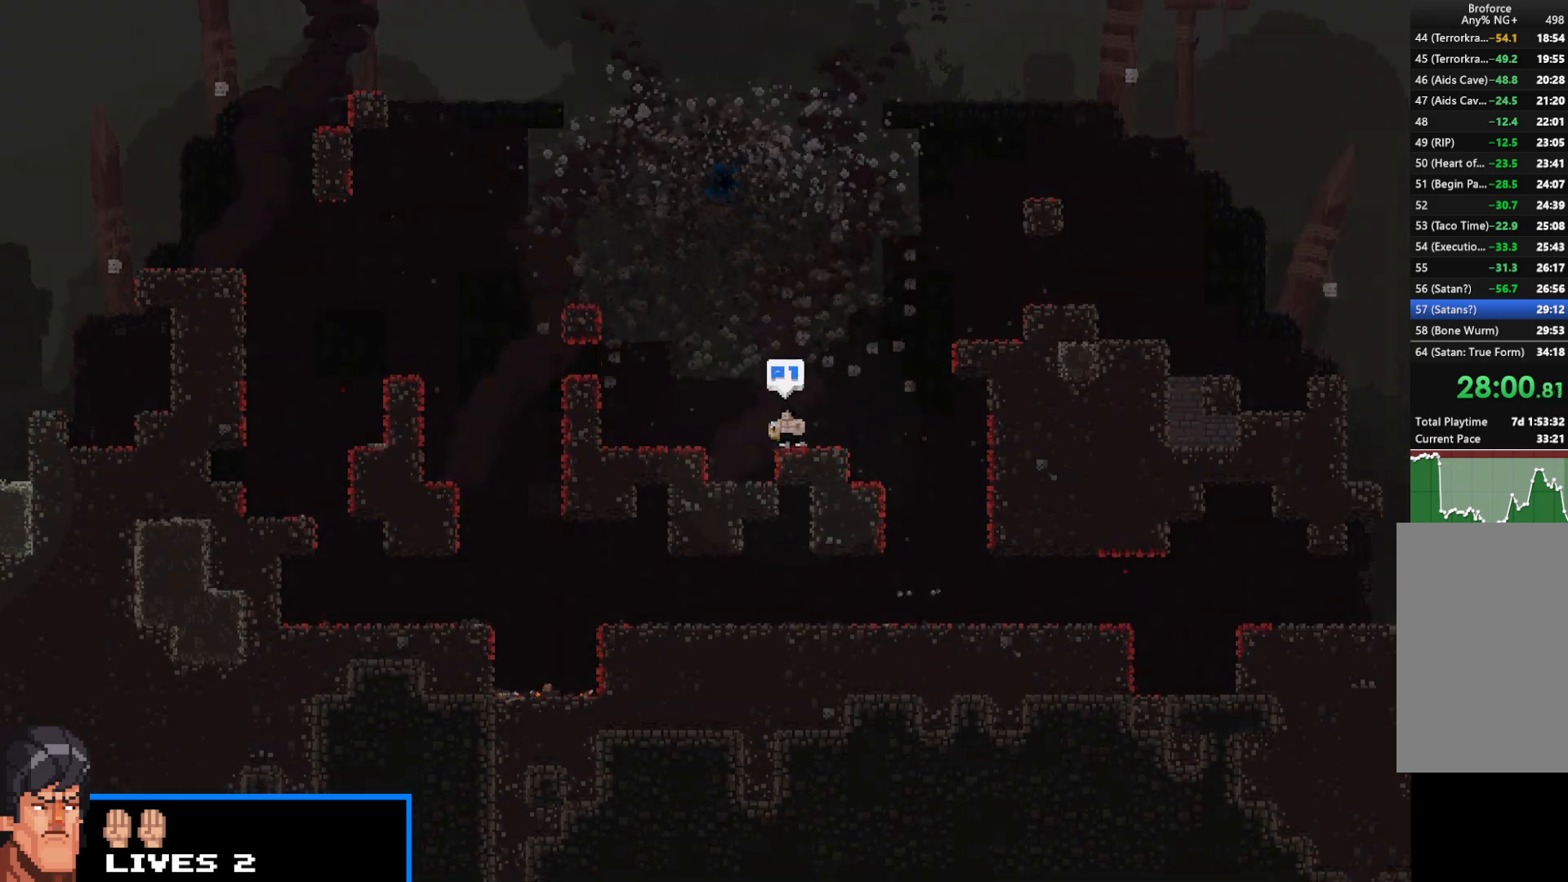
{"keys": ["shift"], "events": [[450, "left", "down"], [500, "left", "up"]]}
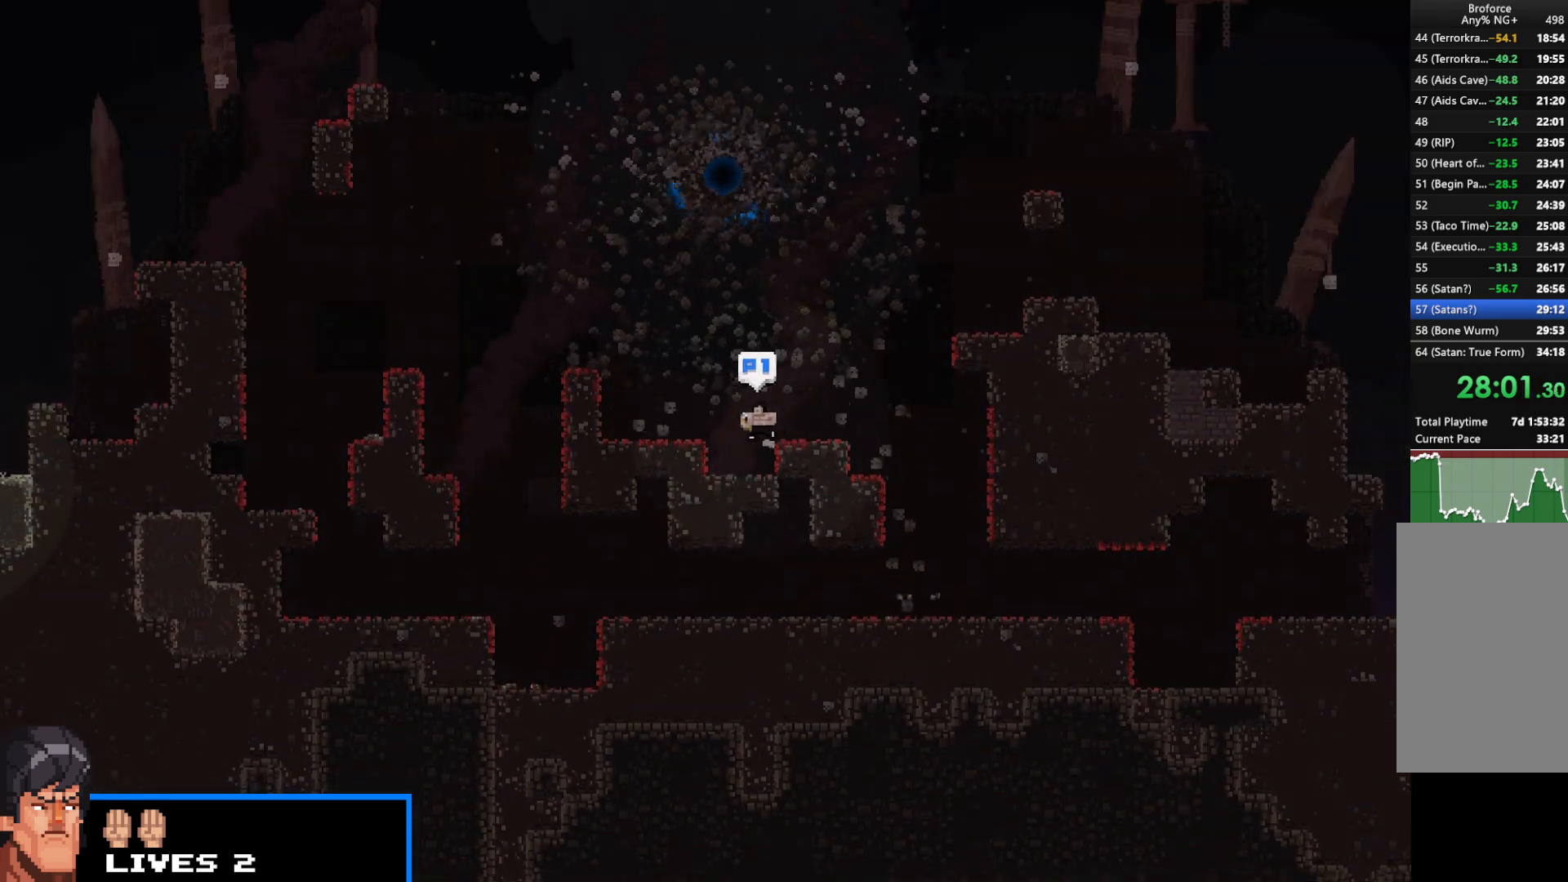
{"keys": ["shift"], "events": [[233, "left", "down"], [267, "left", "up"]]}
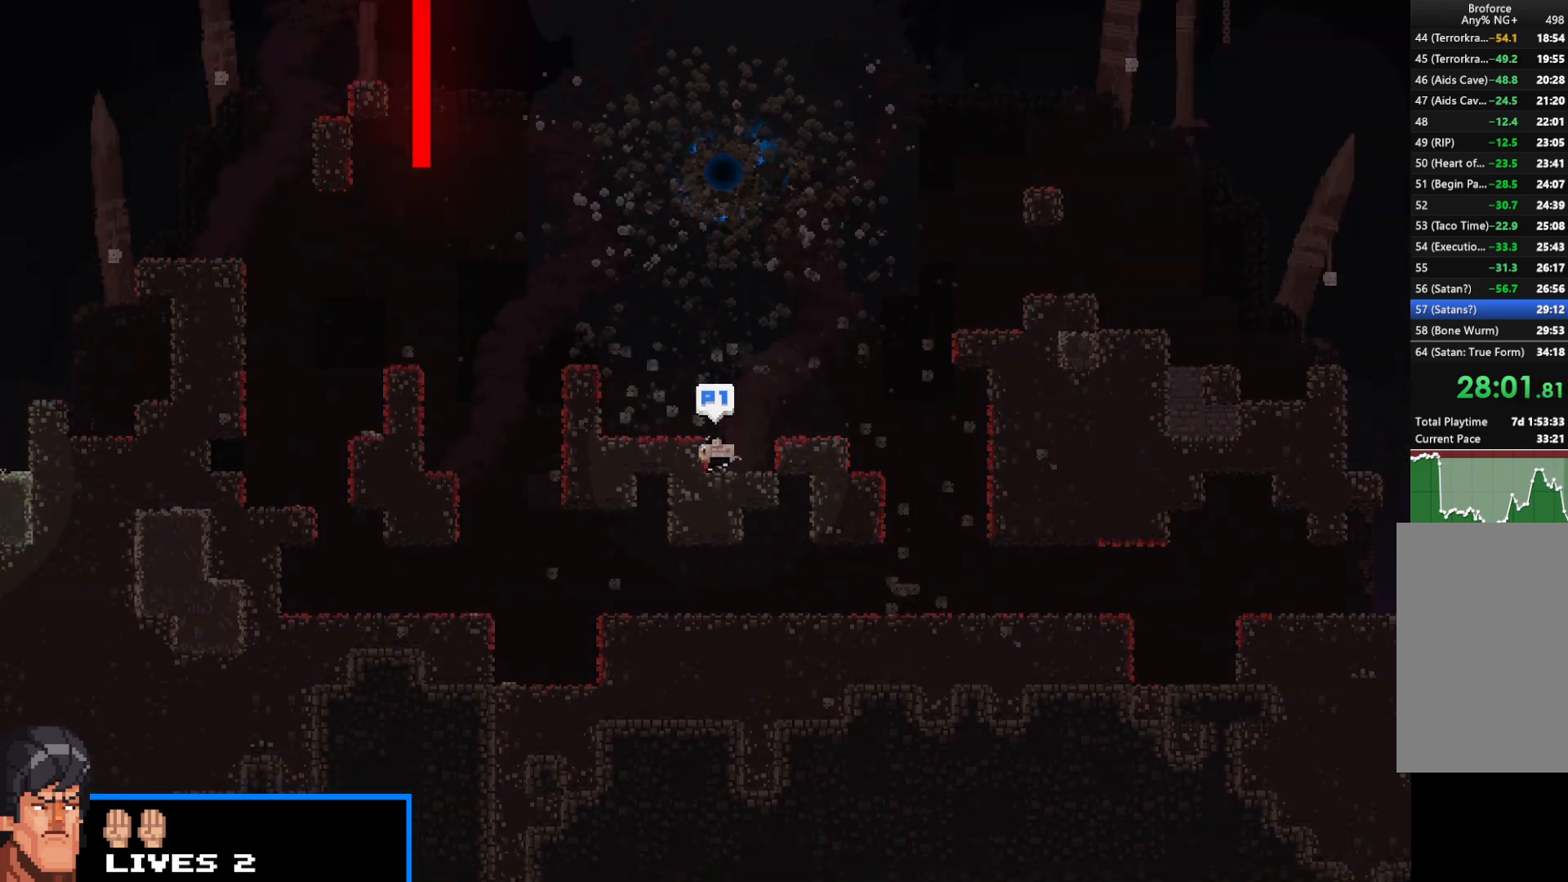
{"keys": ["shift"], "events": [[17, "up", "down"], [117, "up", "up"], [383, "left", "down"], [433, "left", "up"]]}
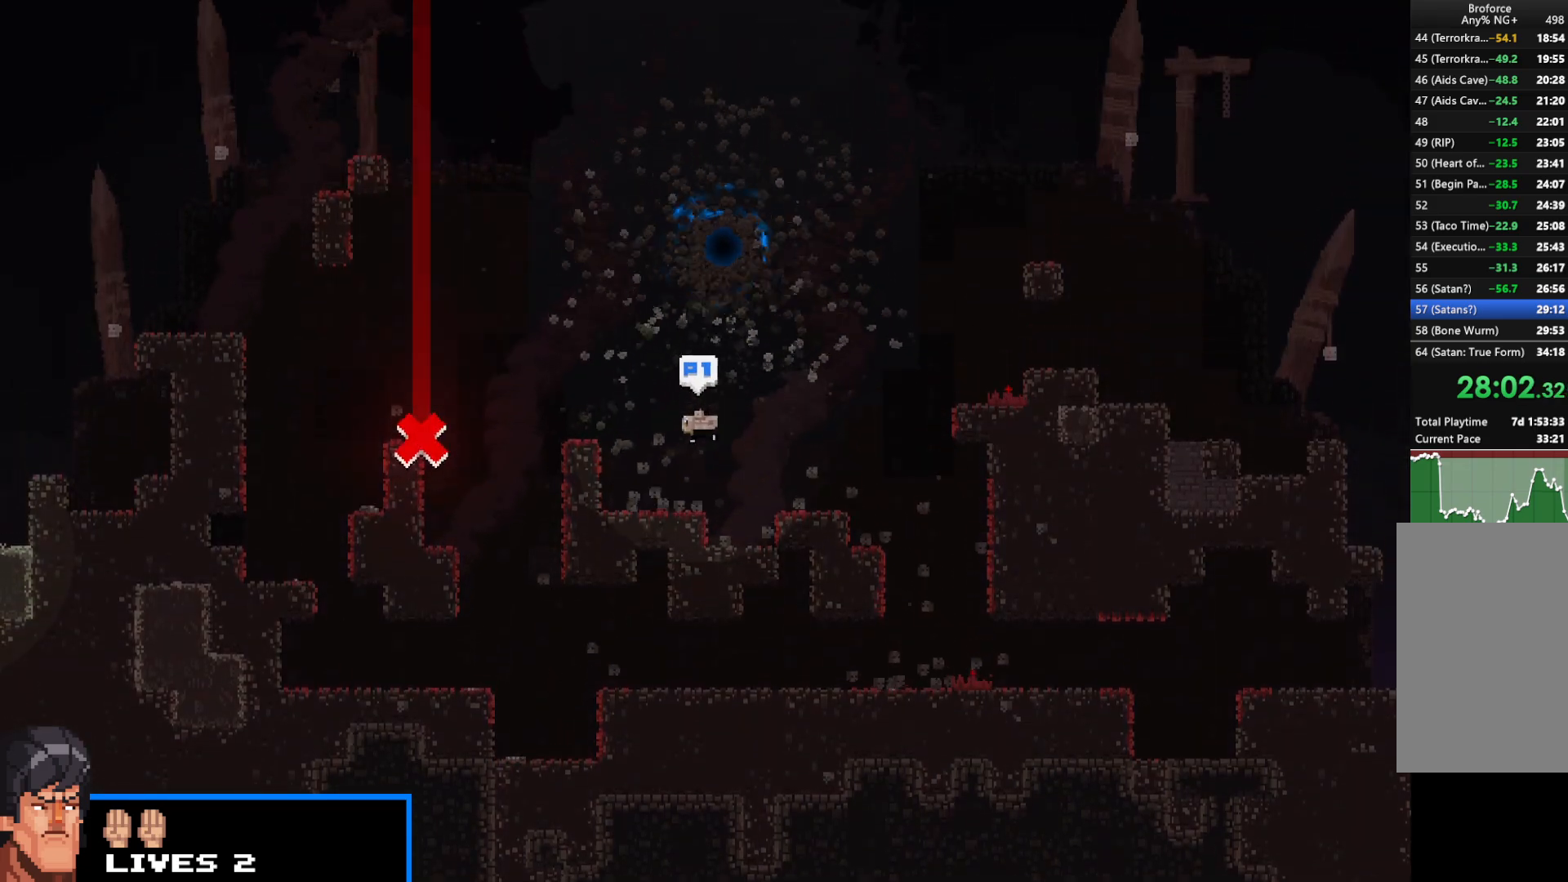
{"keys": ["right", "shift"], "events": [[500, "right", "down"]]}
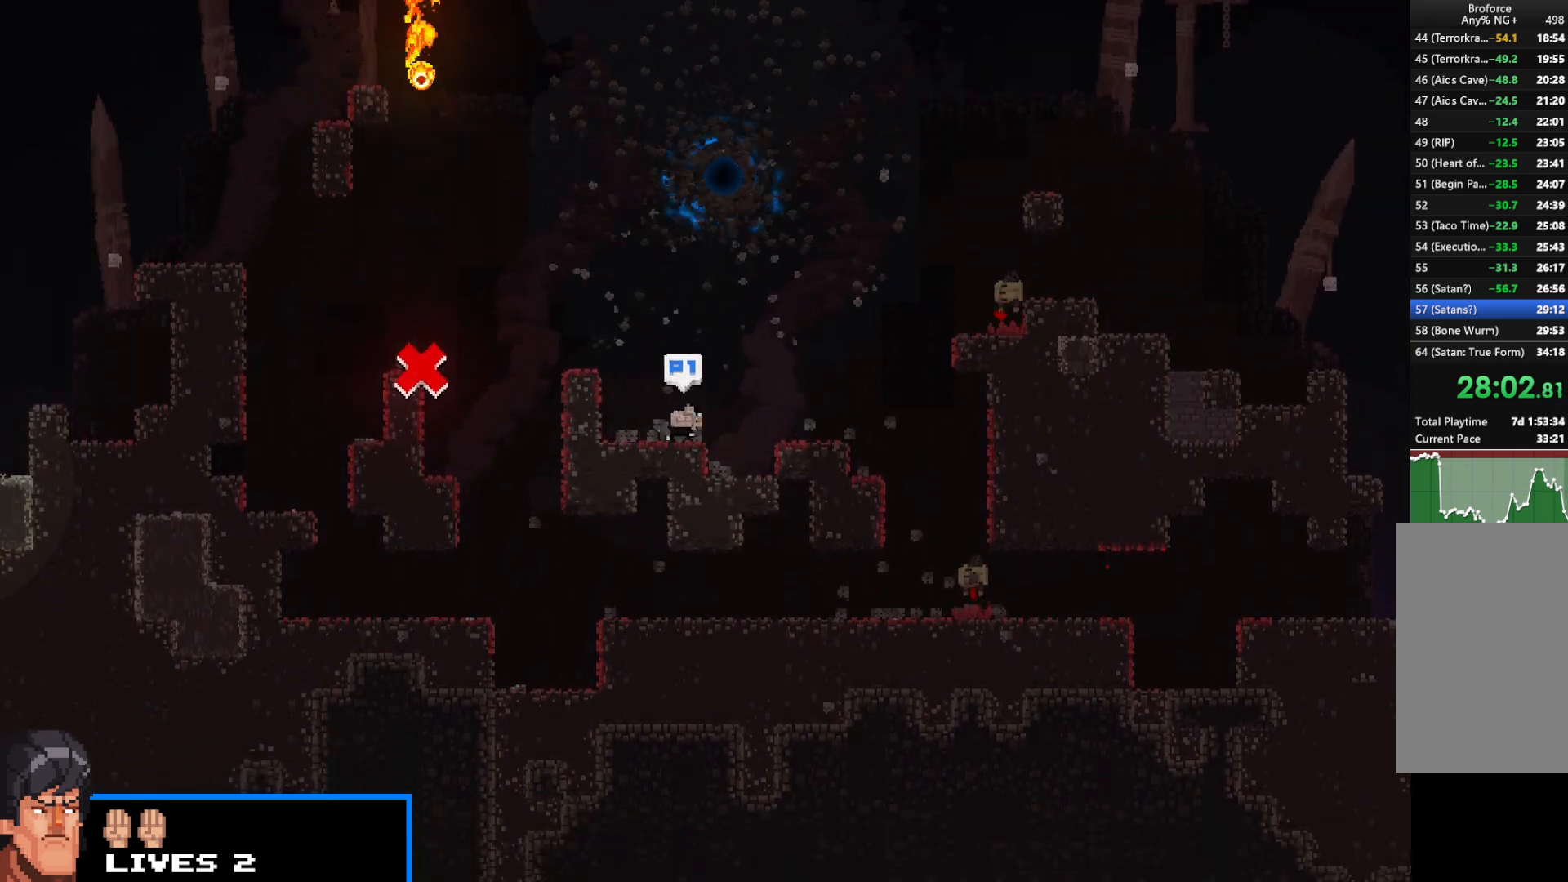
{"keys": ["shift", "up"], "events": [[33, "right", "up"], [467, "up", "down"]]}
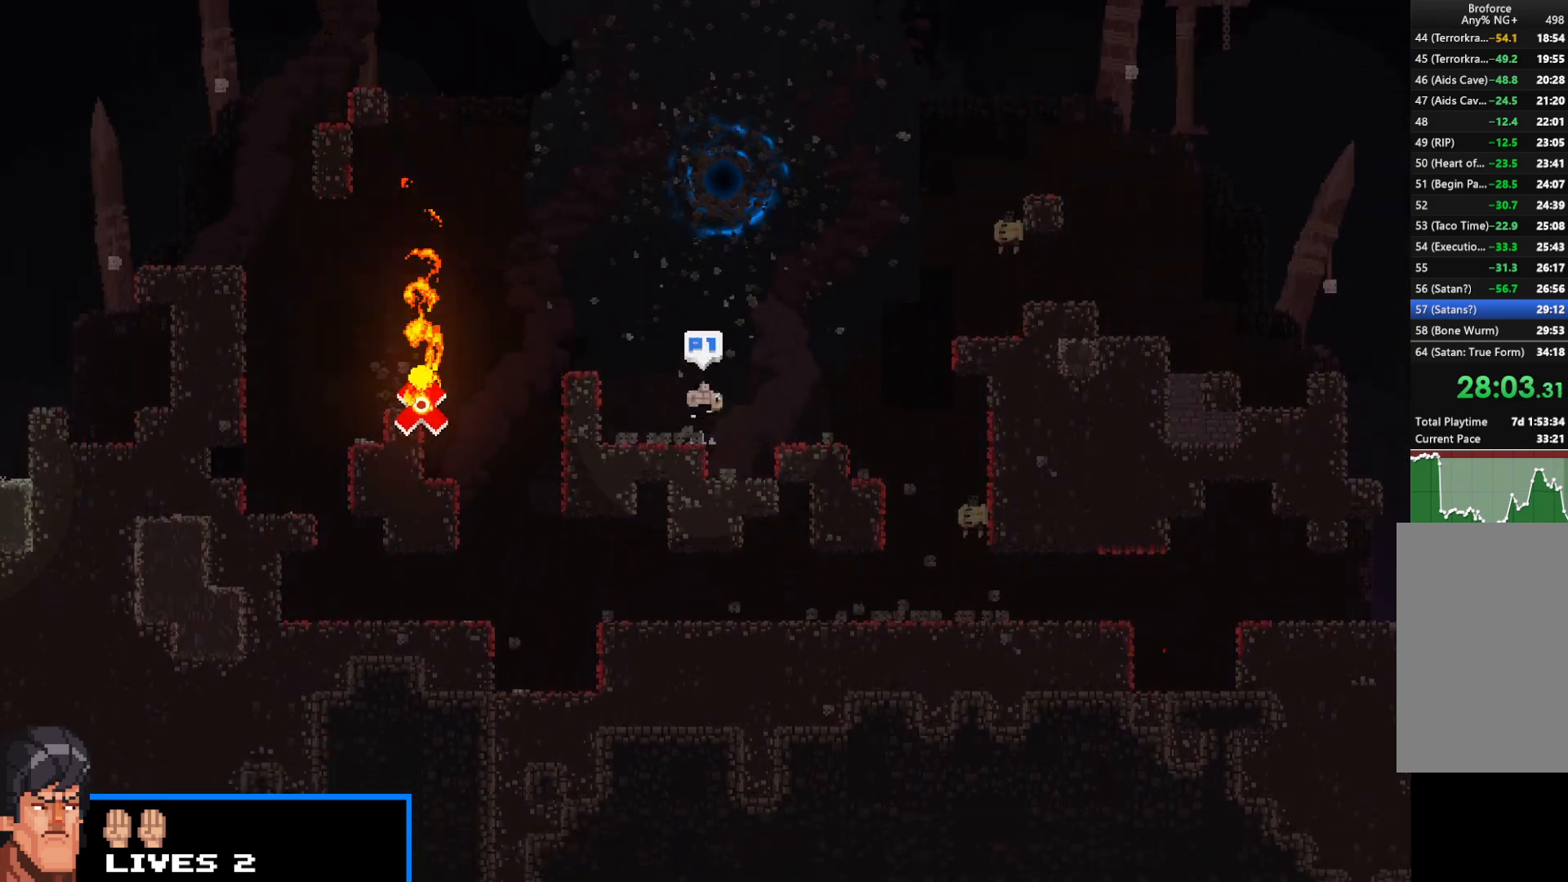
{"keys": ["shift", "up"], "events": [[67, "right", "down"], [200, "right", "up"]]}
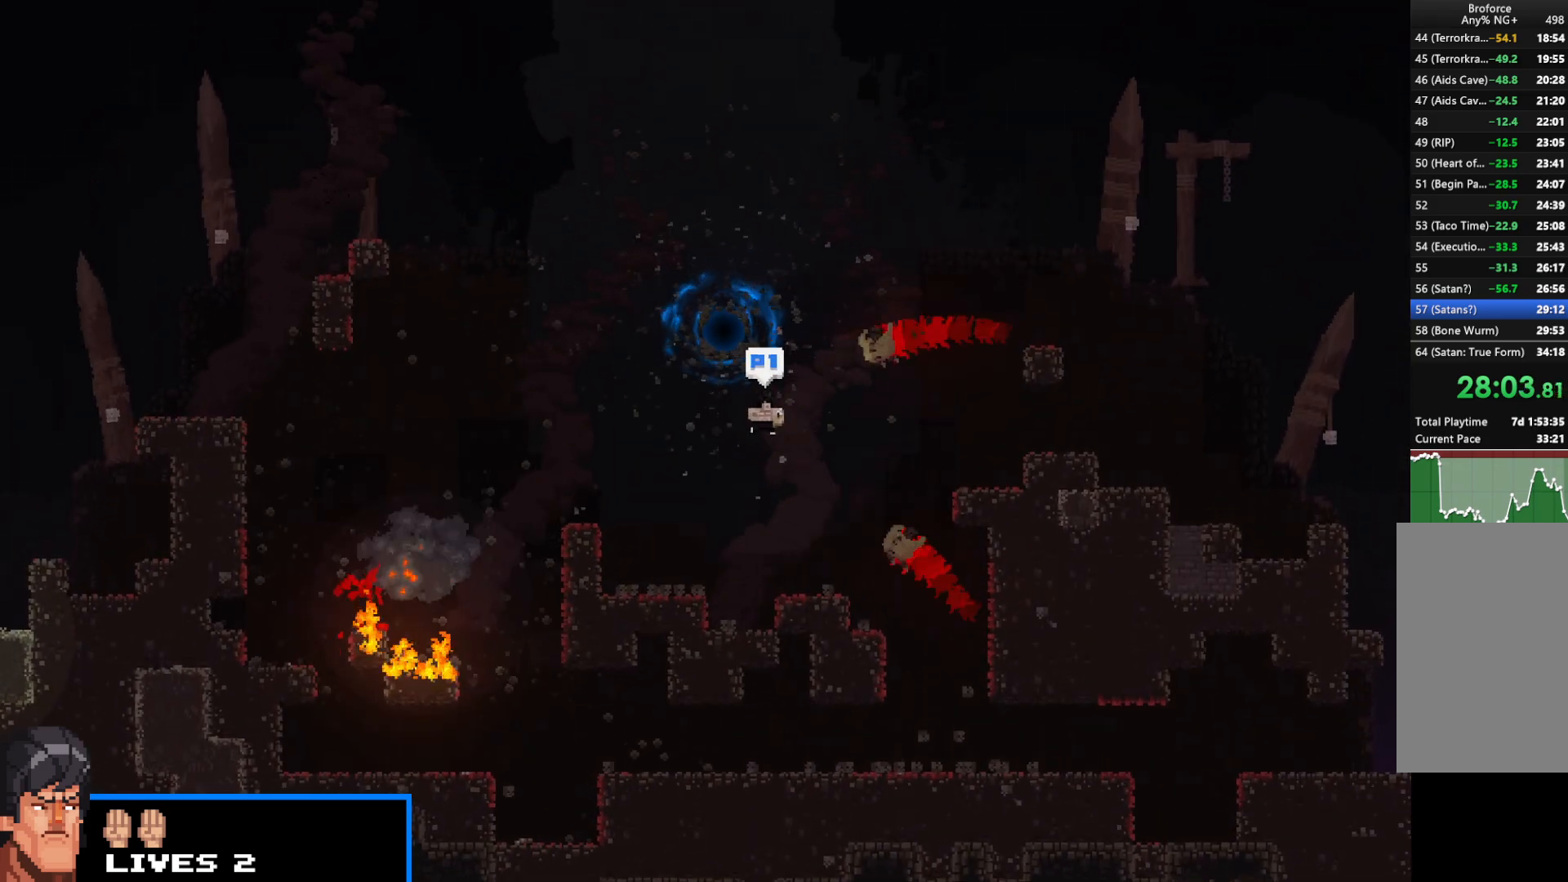
{"keys": ["shift"], "events": [[83, "left", "down"], [350, "left", "up"], [350, "up", "up"]]}
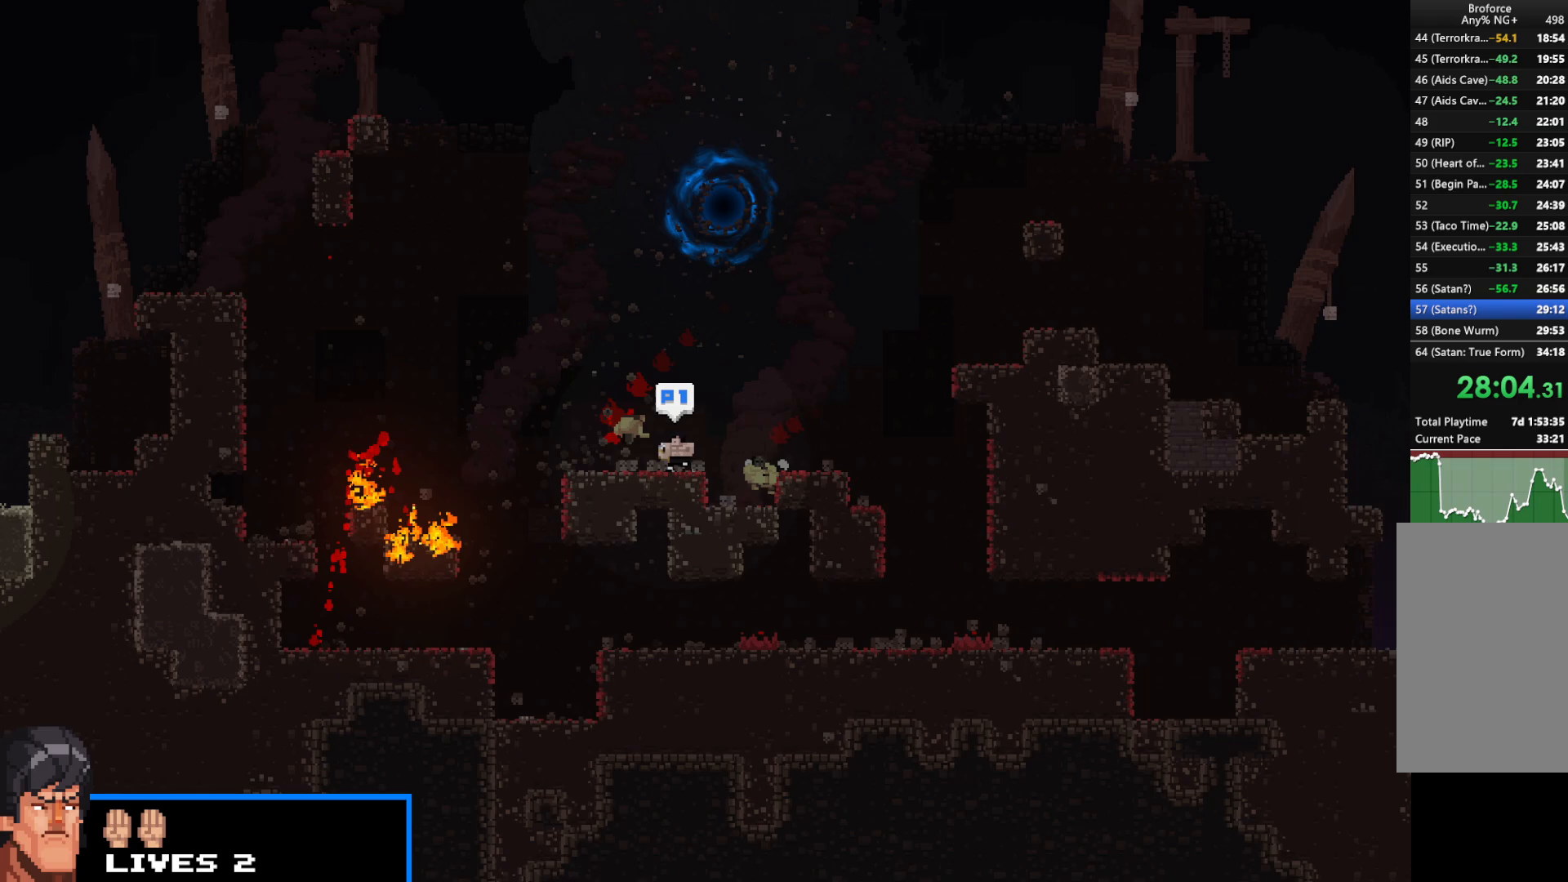
{"keys": ["shift"], "events": []}
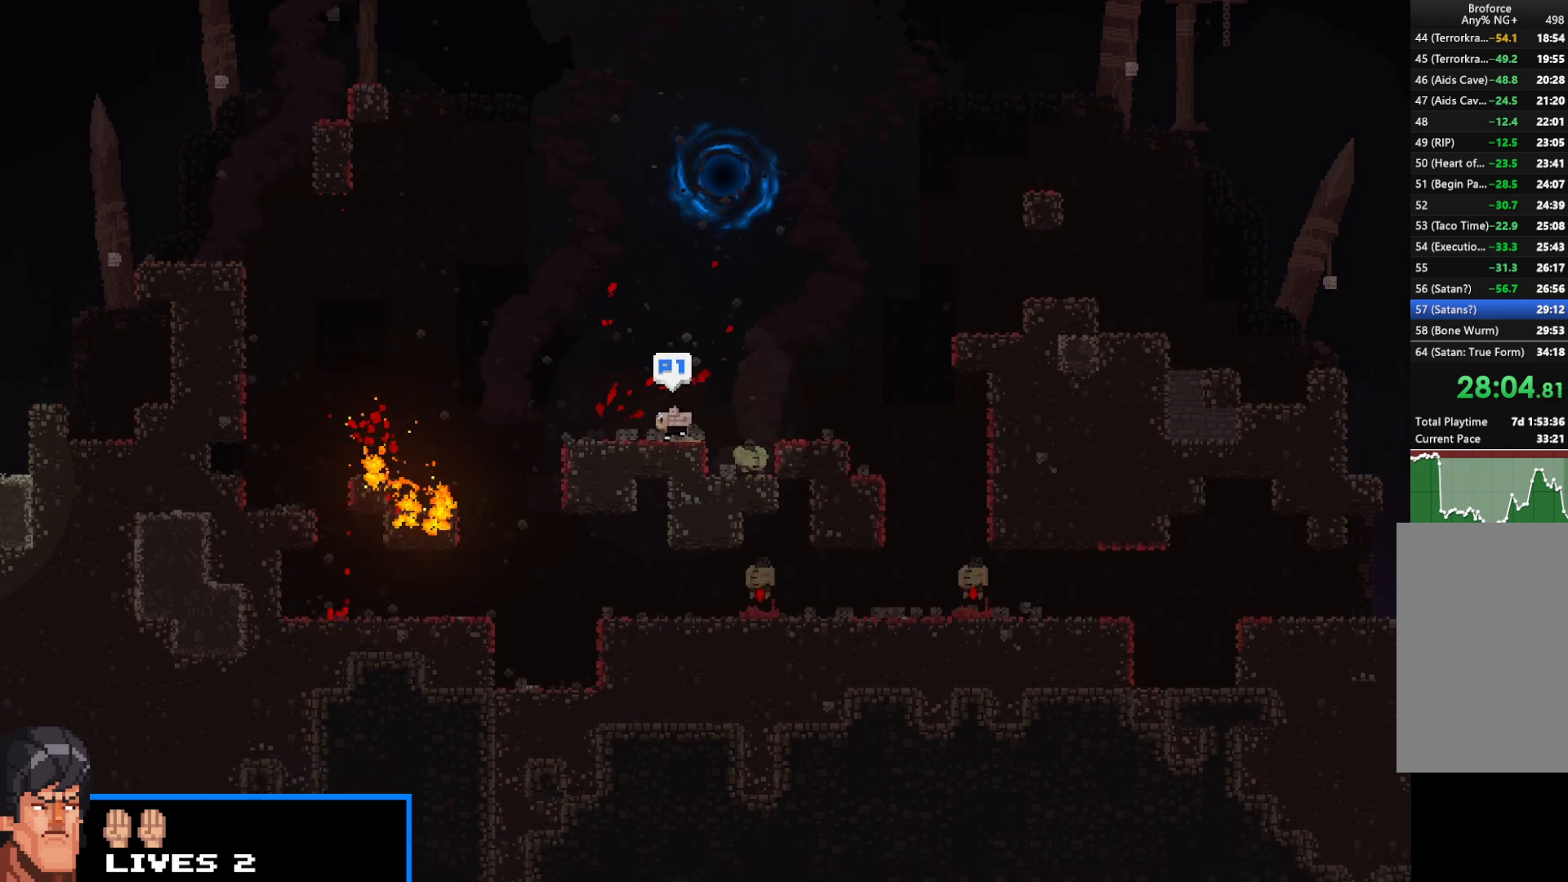
{"keys": ["shift"], "events": [[250, "z", "down"], [333, "z", "up"]]}
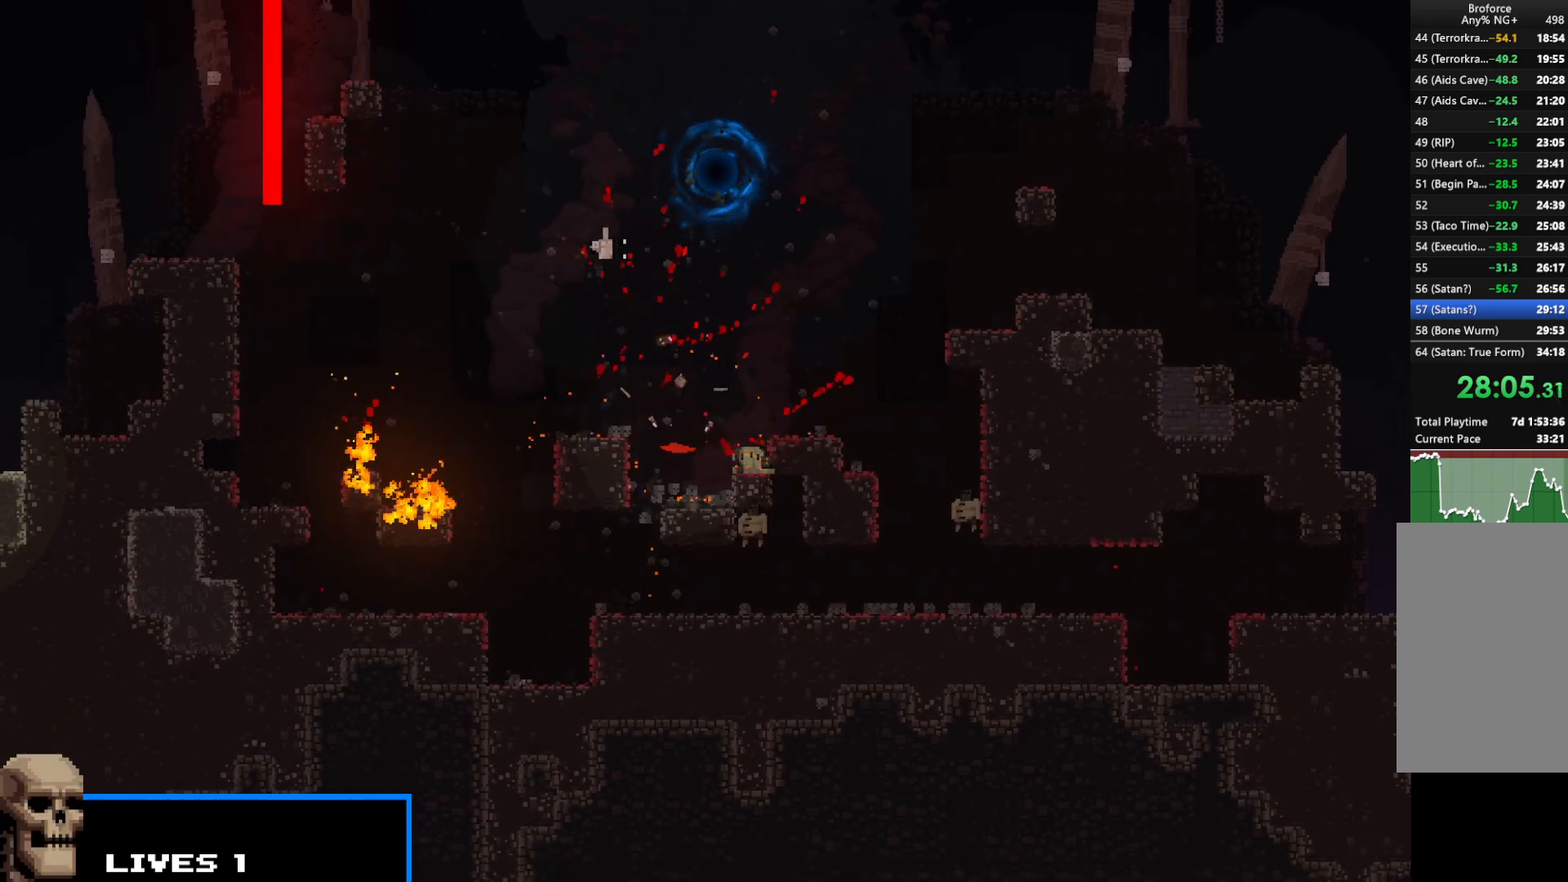
{"keys": ["shift"], "events": []}
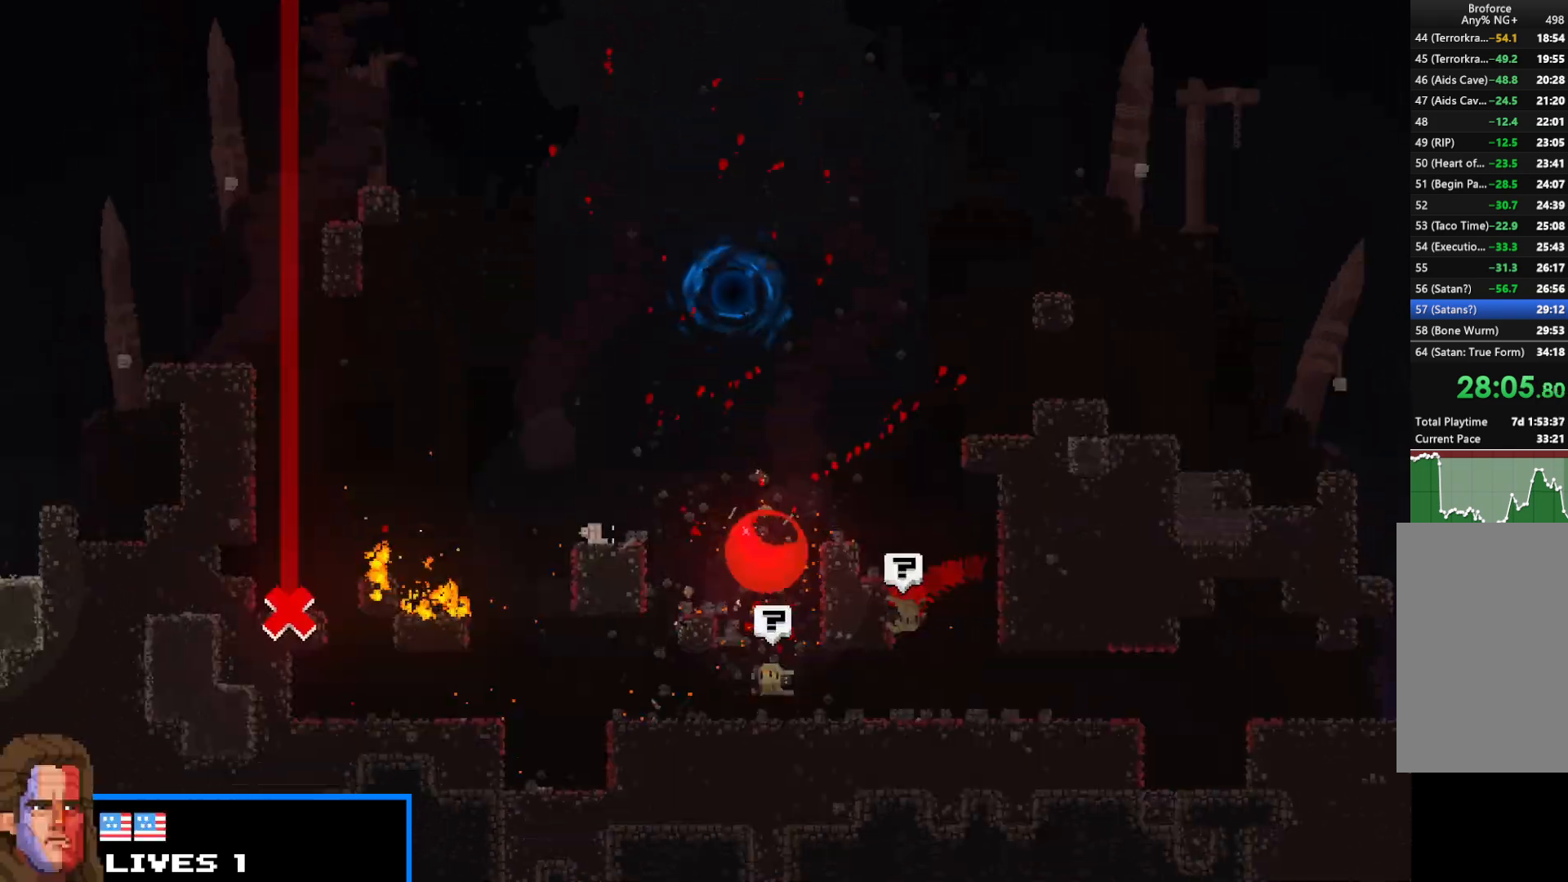
{"keys": ["shift"], "events": []}
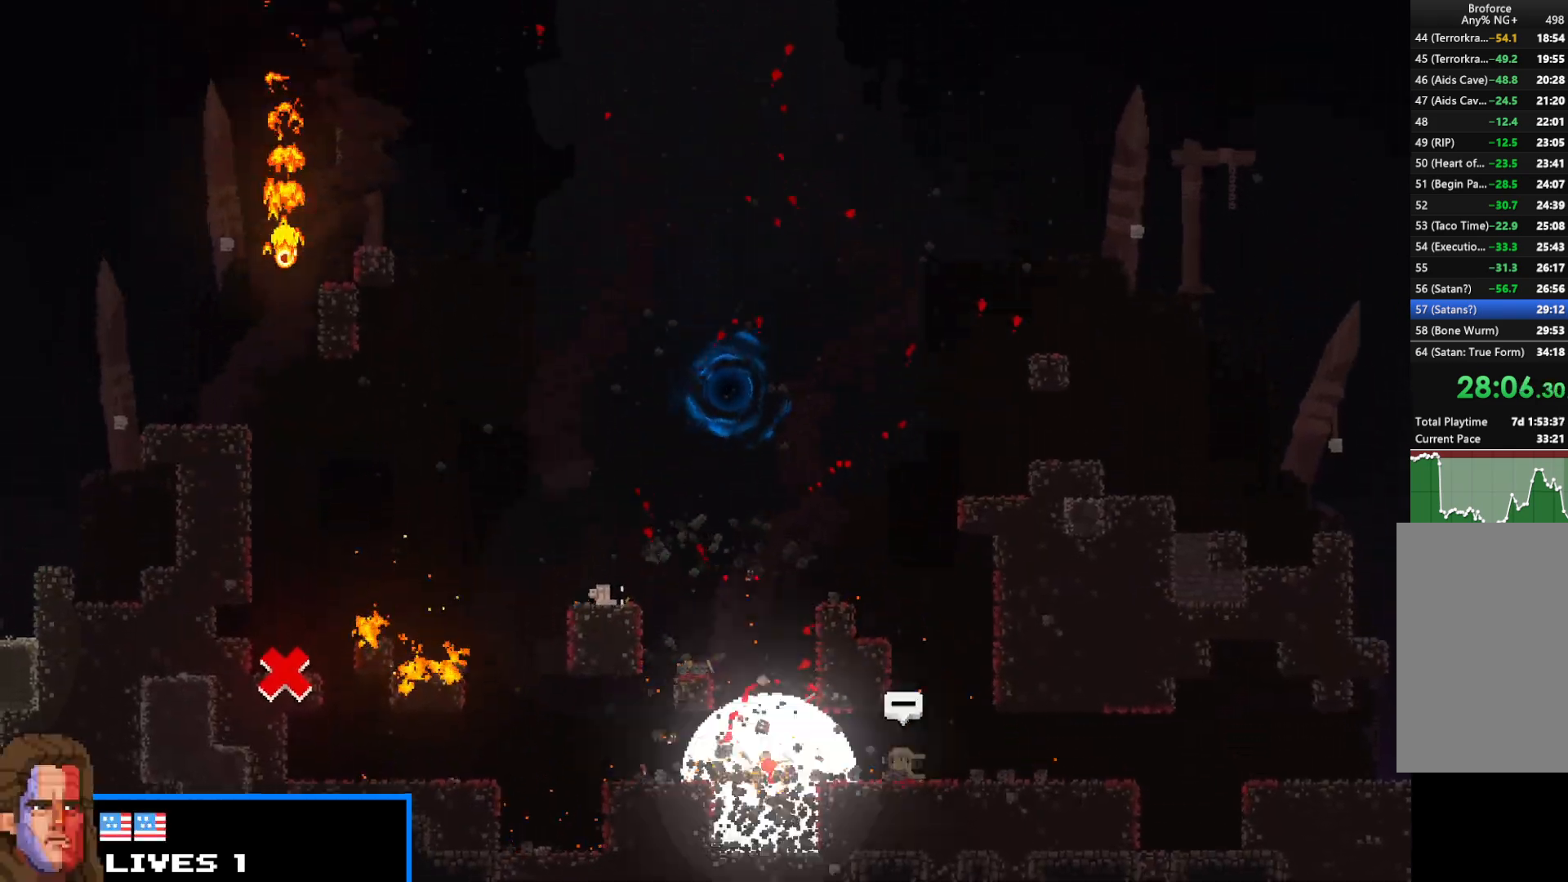
{"keys": ["shift"], "events": []}